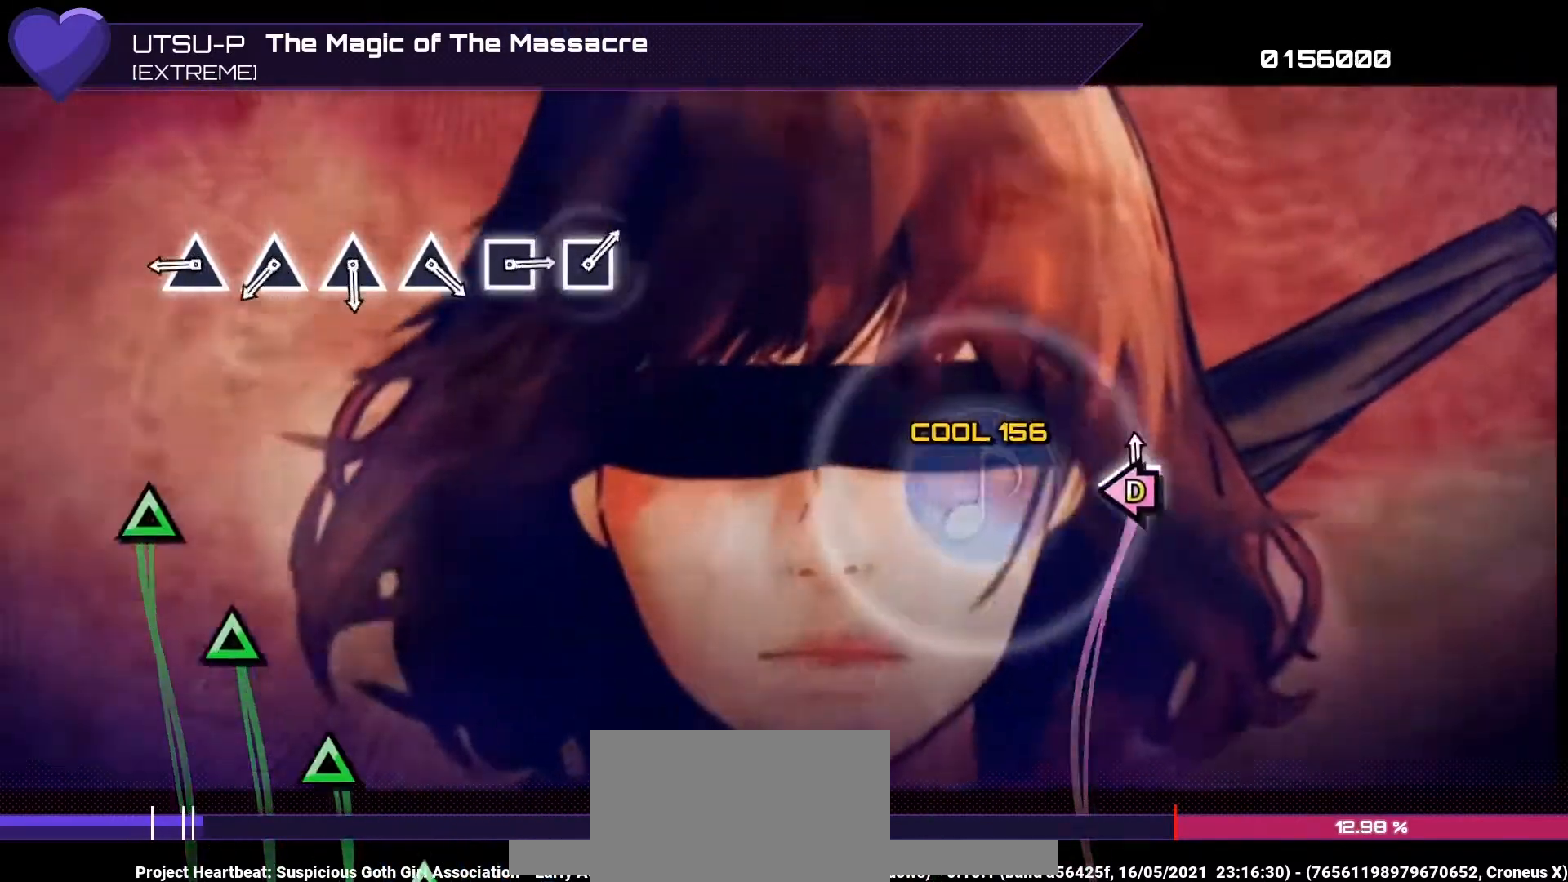
Gameplay with a controller (PlayStation layout); each line is a JSON object with the inputs held at the frame after it. "events" lists button and stick changes between this image and that frame as [ms after this image, input, new state], when the widget could be followed in between. Not read: L3 R3.
{"buttons": ["TRIANGLE"], "left_stick": "center", "right_stick": "center", "events": [[33, "DPAD_LEFT", "down"], [33, "SQUARE", "down"], [133, "DPAD_LEFT", "up"], [133, "SQUARE", "up"], [333, "TRIANGLE", "down"], [433, "TRIANGLE", "up"], [500, "TRIANGLE", "down"]]}
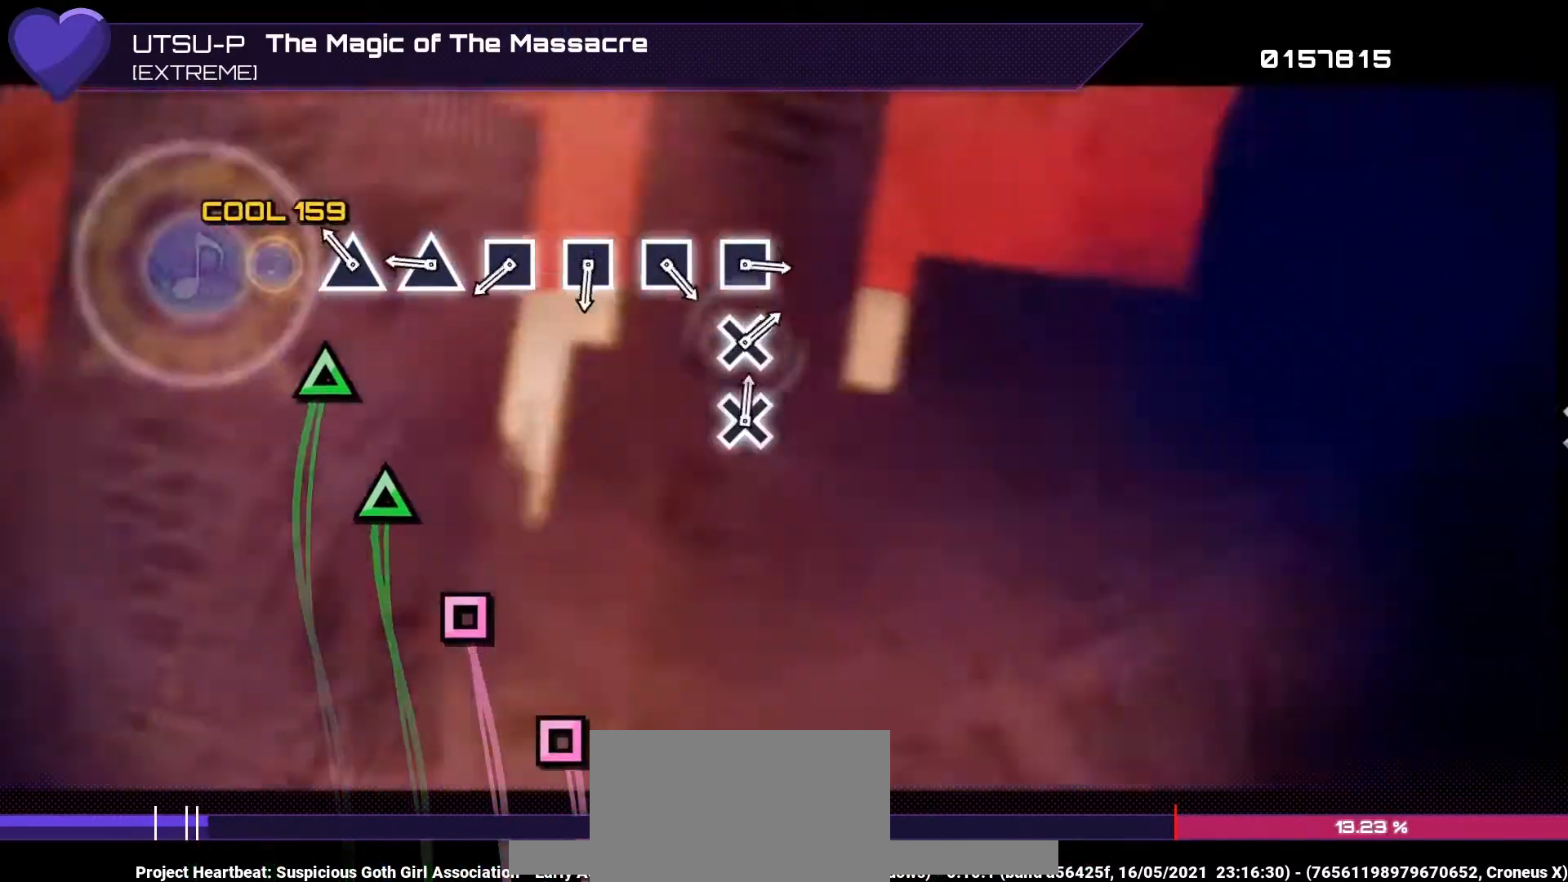
{"buttons": ["SQUARE"], "left_stick": "center", "right_stick": "center", "events": [[67, "TRIANGLE", "up"], [167, "TRIANGLE", "down"], [233, "TRIANGLE", "up"], [300, "TRIANGLE", "down"], [400, "TRIANGLE", "up"], [467, "SQUARE", "down"]]}
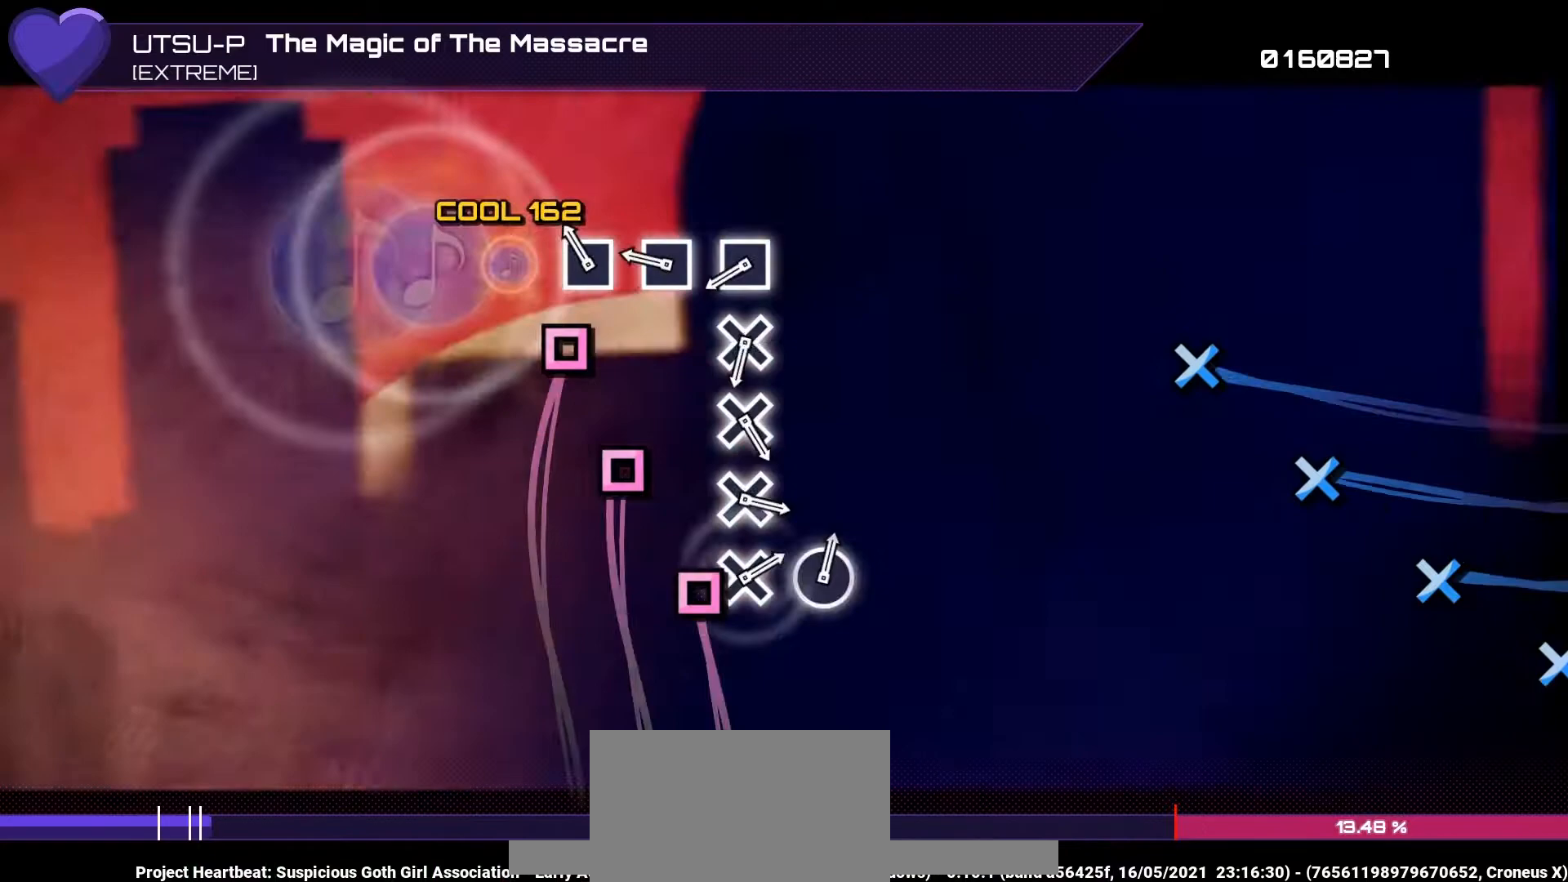
{"buttons": [], "left_stick": "center", "right_stick": "center", "events": [[67, "SQUARE", "up"], [133, "SQUARE", "down"], [233, "SQUARE", "up"], [300, "SQUARE", "down"], [367, "SQUARE", "up"], [433, "SQUARE", "down"], [500, "SQUARE", "up"]]}
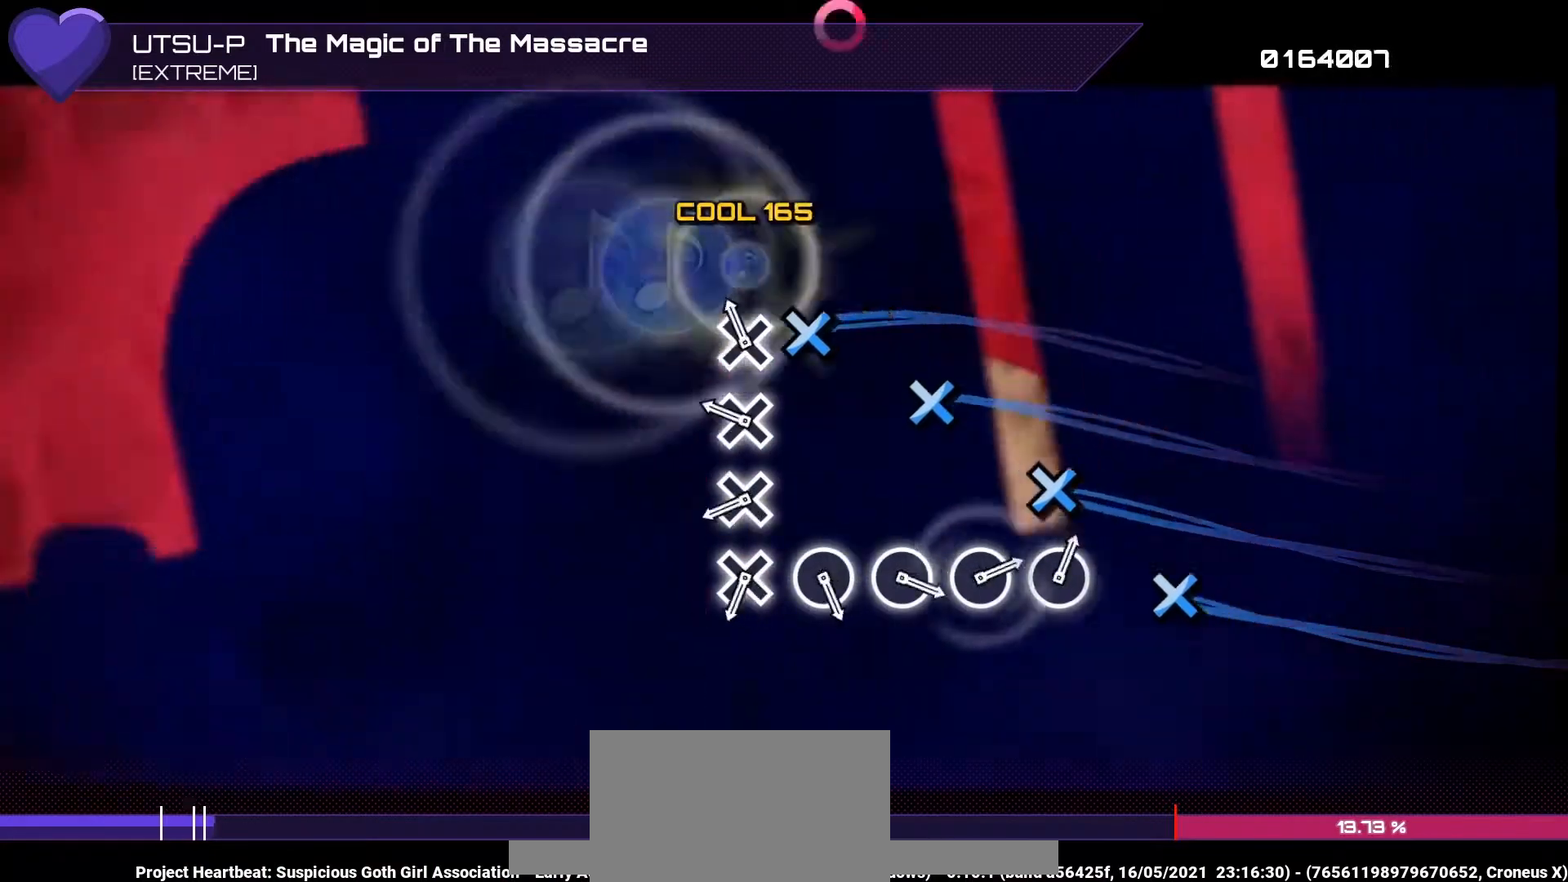
{"buttons": [], "left_stick": "center", "right_stick": "center", "events": [[100, "CROSS", "down"], [167, "CROSS", "up"], [267, "CROSS", "down"], [333, "CROSS", "up"], [400, "CROSS", "down"], [500, "CROSS", "up"]]}
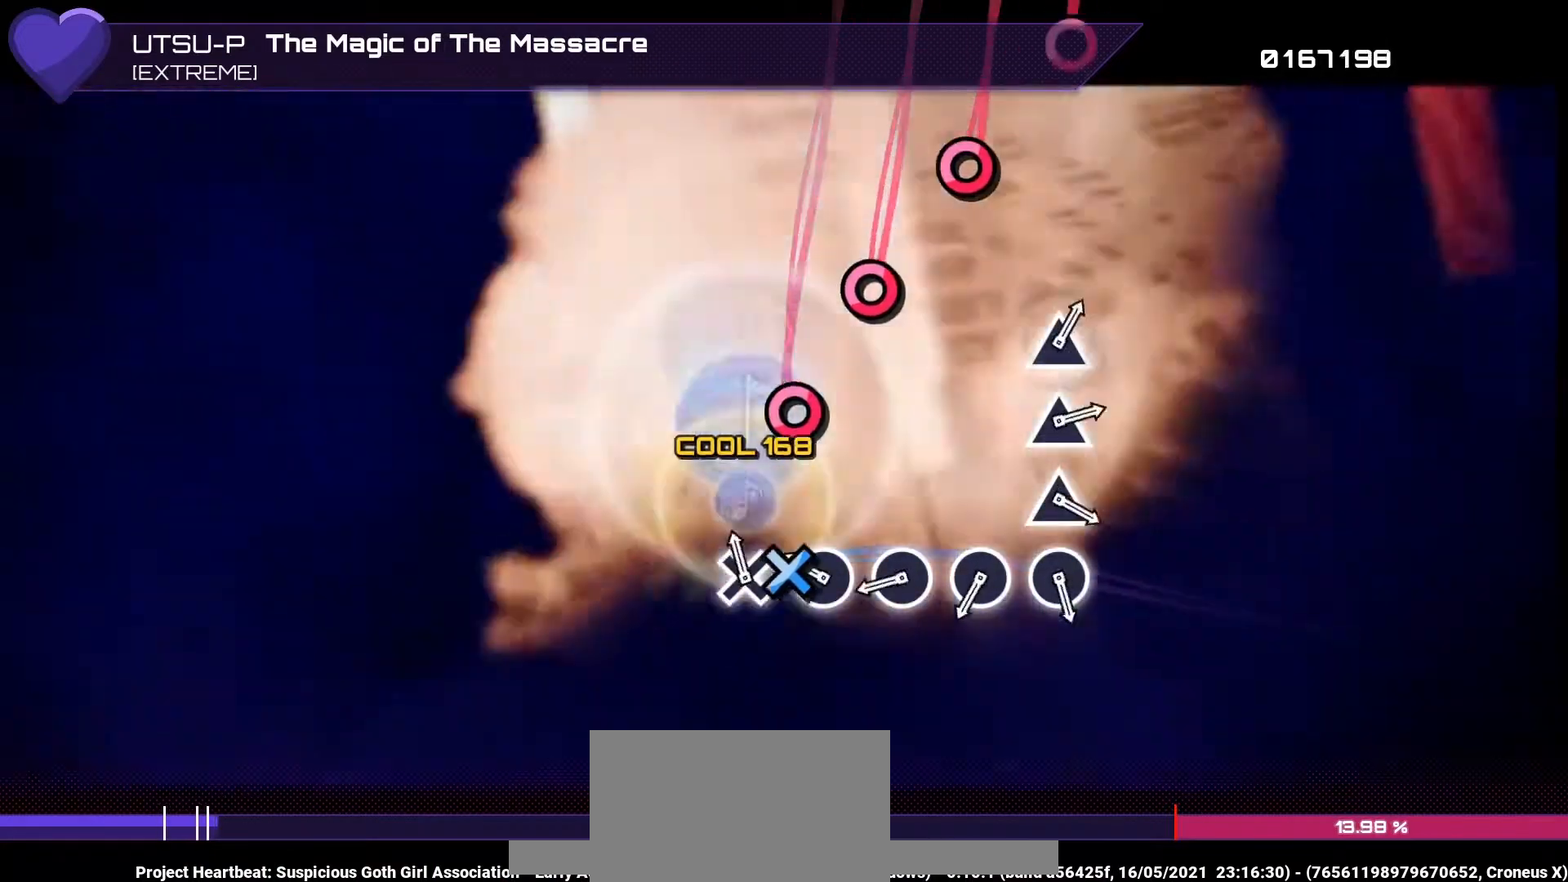
{"buttons": [], "left_stick": "center", "right_stick": "center", "events": [[67, "CROSS", "down"], [133, "CROSS", "up"], [233, "CIRCLE", "down"], [300, "CIRCLE", "up"], [400, "CIRCLE", "down"], [467, "CIRCLE", "up"]]}
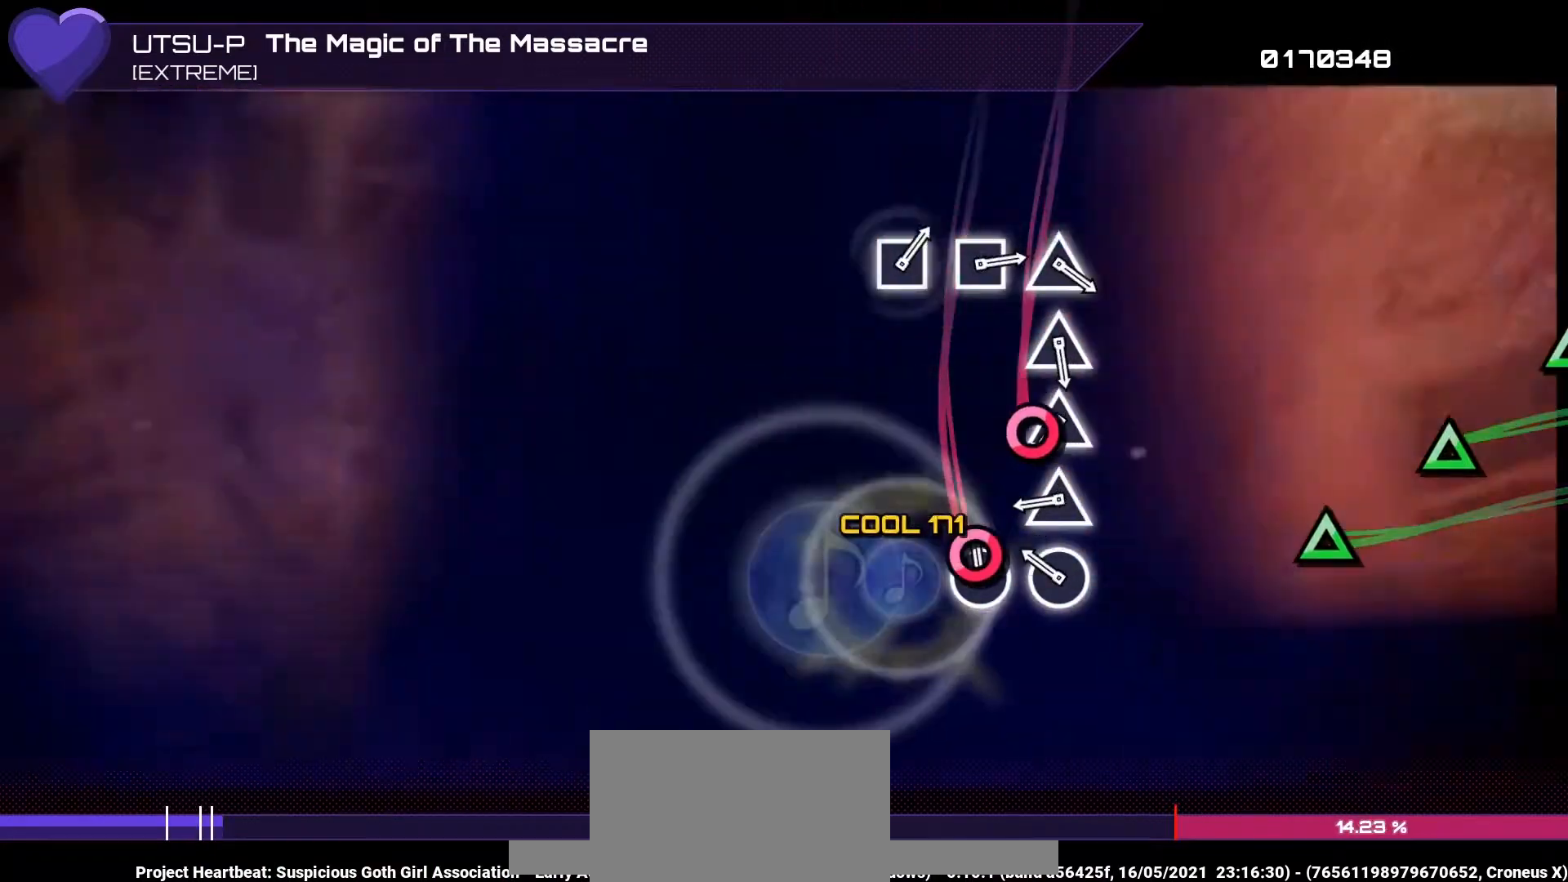
{"buttons": [], "left_stick": "center", "right_stick": "center", "events": [[33, "CIRCLE", "down"], [133, "CIRCLE", "up"], [200, "CIRCLE", "down"], [267, "CIRCLE", "up"], [367, "TRIANGLE", "down"], [433, "TRIANGLE", "up"]]}
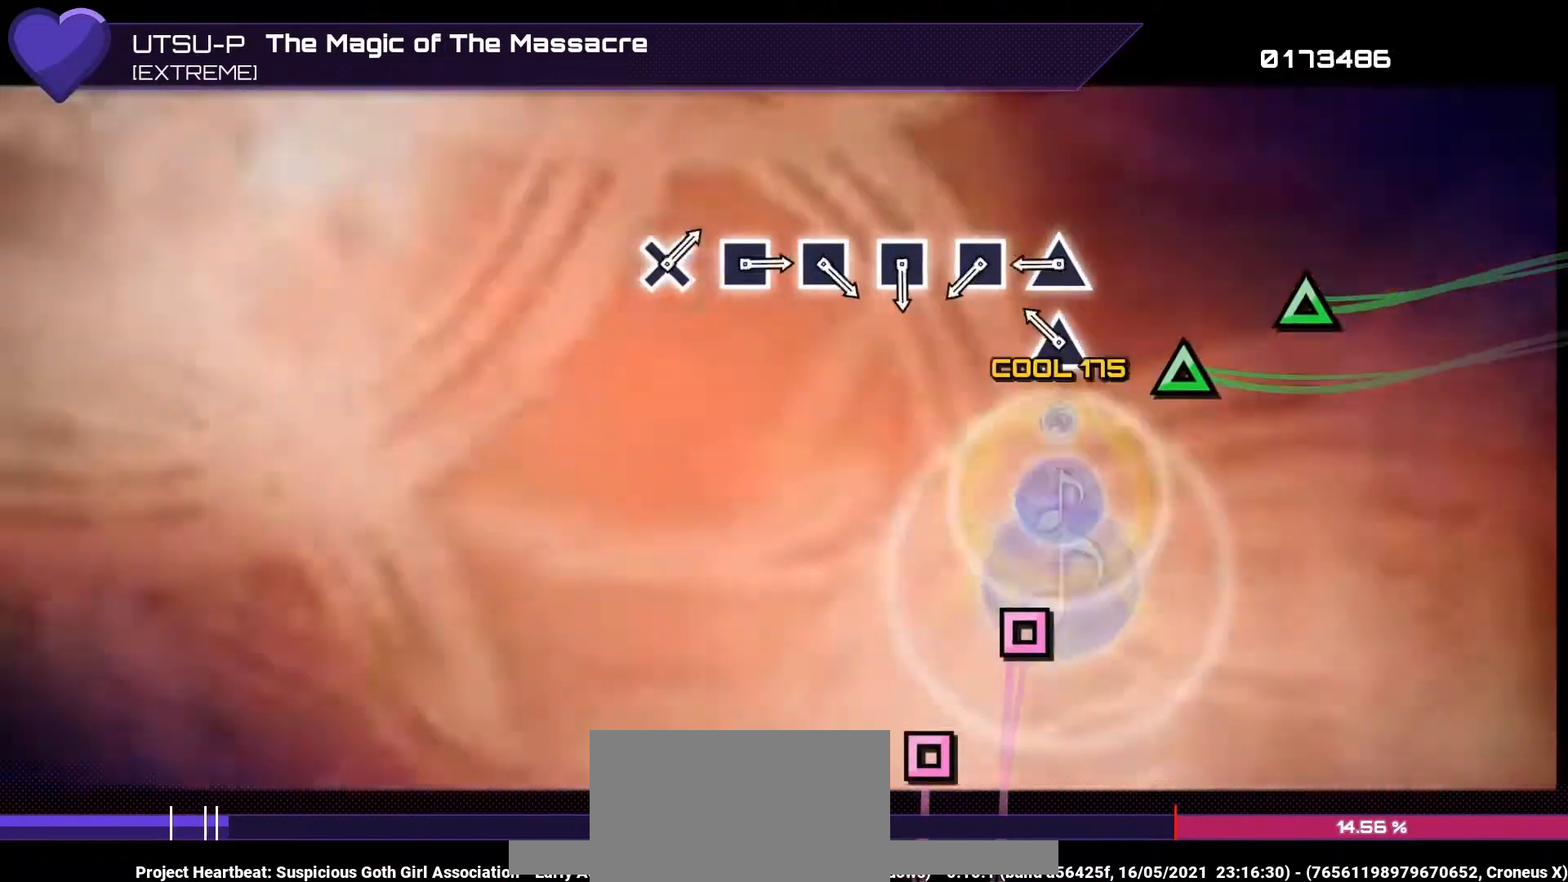
{"buttons": [], "left_stick": "center", "right_stick": "center", "events": [[33, "TRIANGLE", "down"], [100, "TRIANGLE", "up"], [200, "TRIANGLE", "down"], [267, "TRIANGLE", "up"], [333, "TRIANGLE", "down"], [400, "TRIANGLE", "up"]]}
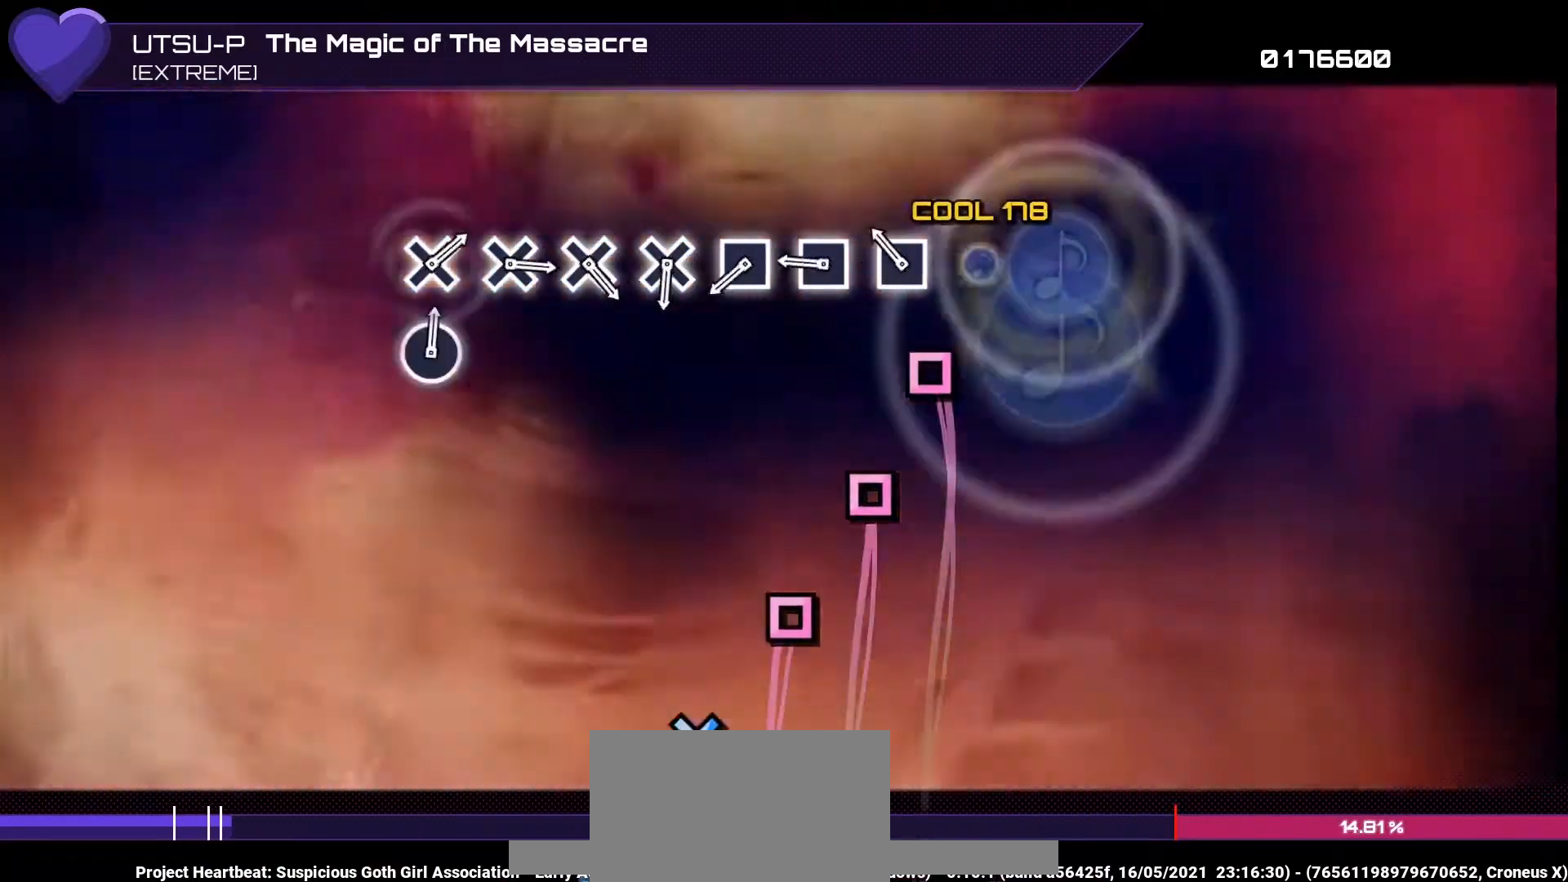
{"buttons": ["SQUARE"], "left_stick": "center", "right_stick": "center", "events": [[33, "SQUARE", "down"], [100, "SQUARE", "up"], [167, "SQUARE", "down"], [233, "SQUARE", "up"], [333, "SQUARE", "down"], [400, "SQUARE", "up"], [467, "SQUARE", "down"]]}
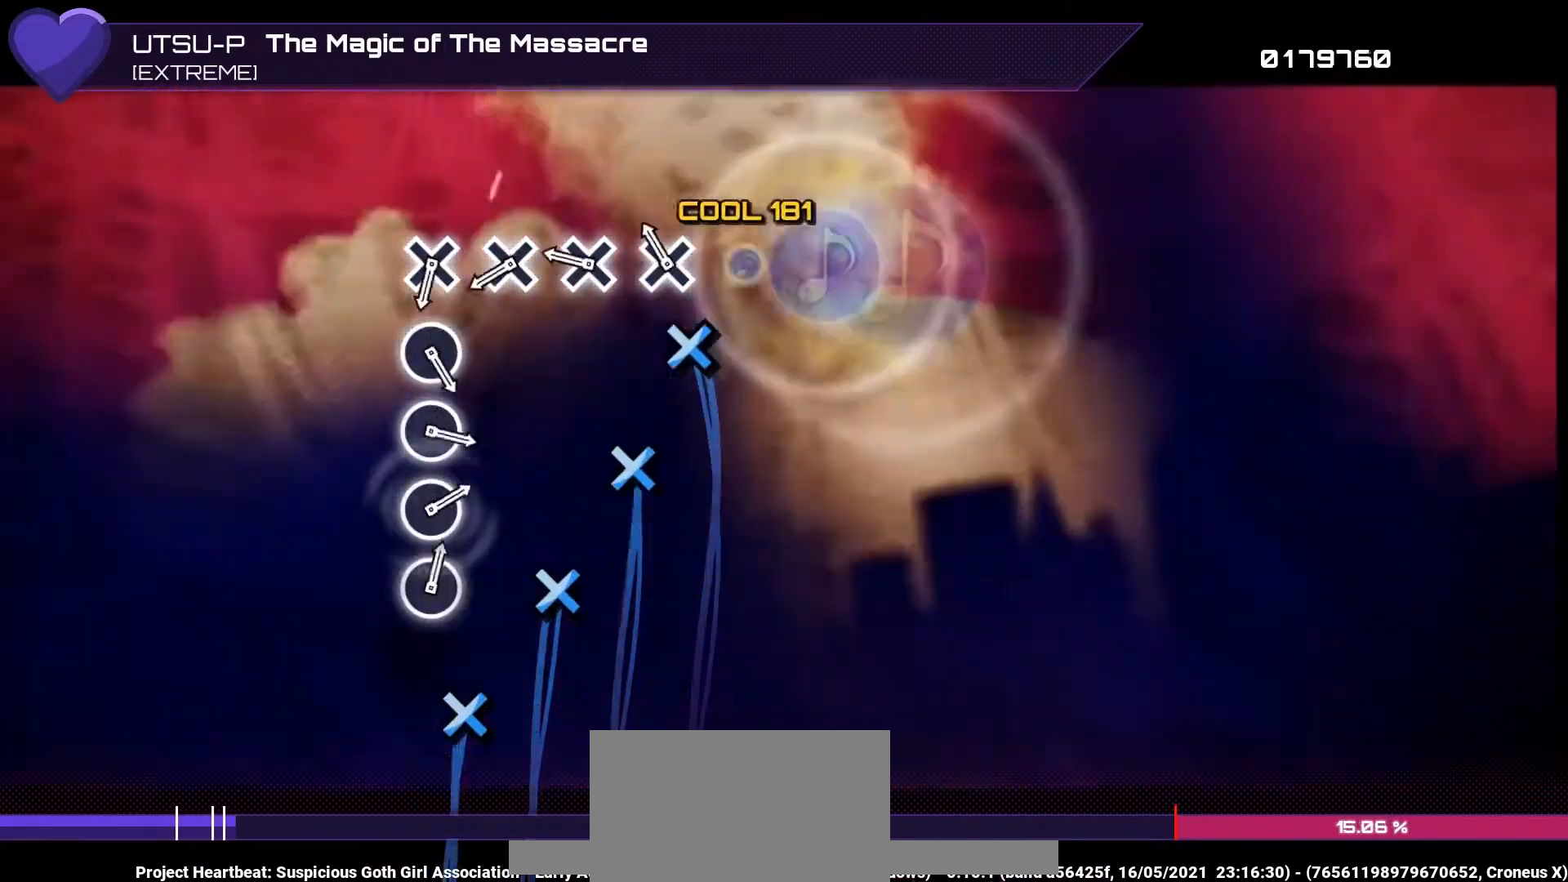
{"buttons": ["CROSS"], "left_stick": "center", "right_stick": "center", "events": [[33, "SQUARE", "up"], [133, "CROSS", "down"], [200, "CROSS", "up"], [267, "CROSS", "down"], [367, "CROSS", "up"], [433, "CROSS", "down"]]}
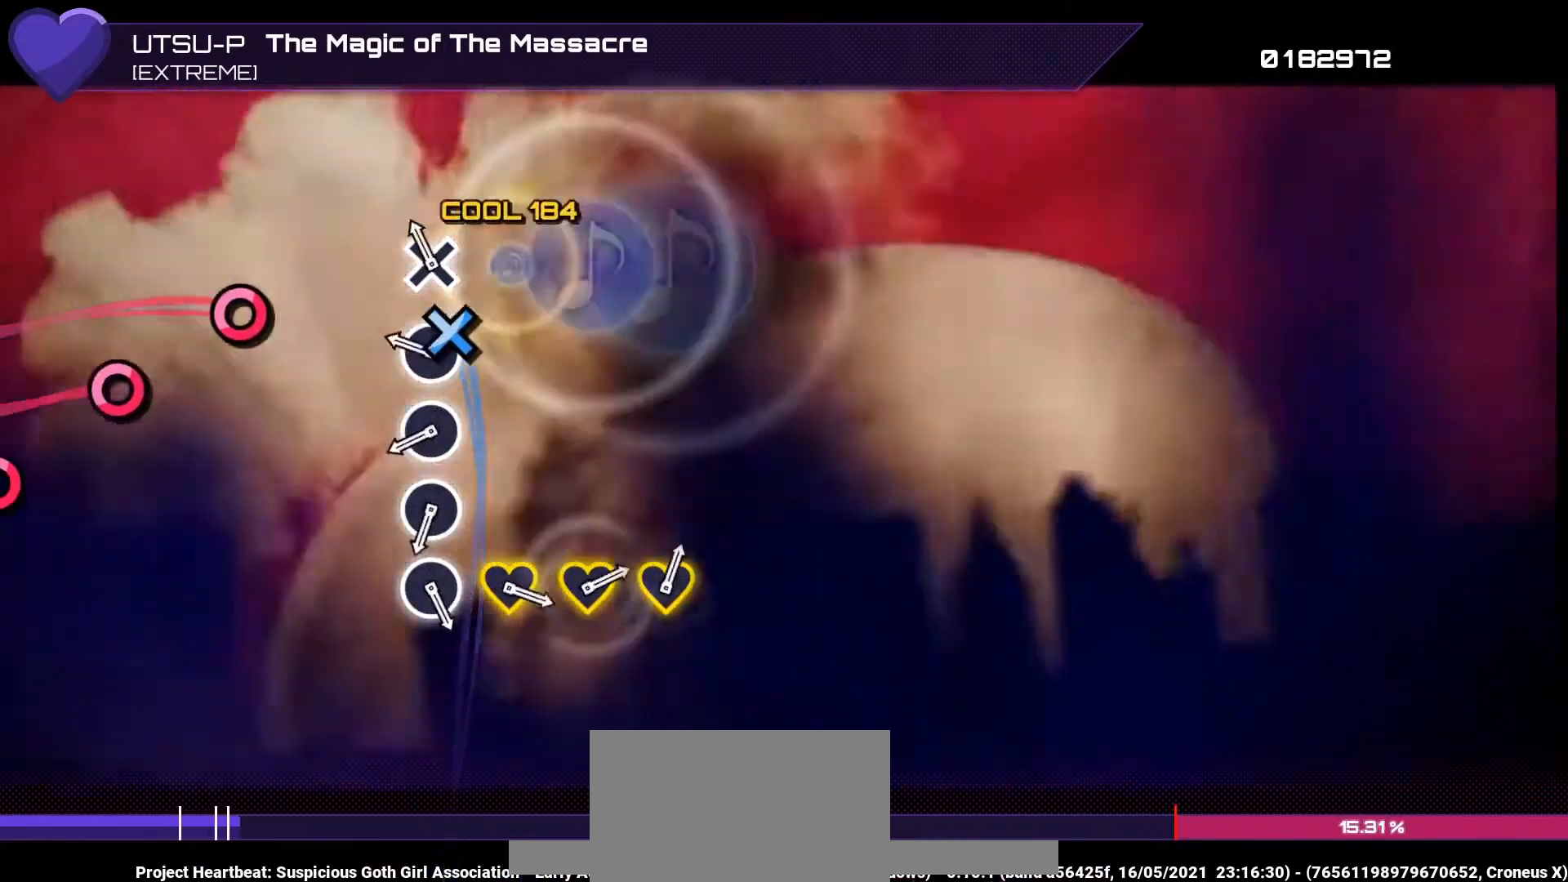
{"buttons": ["CIRCLE"], "left_stick": "center", "right_stick": "center", "events": [[33, "CROSS", "up"], [100, "CROSS", "down"], [167, "CROSS", "up"], [267, "CIRCLE", "down"], [367, "CIRCLE", "up"], [433, "CIRCLE", "down"]]}
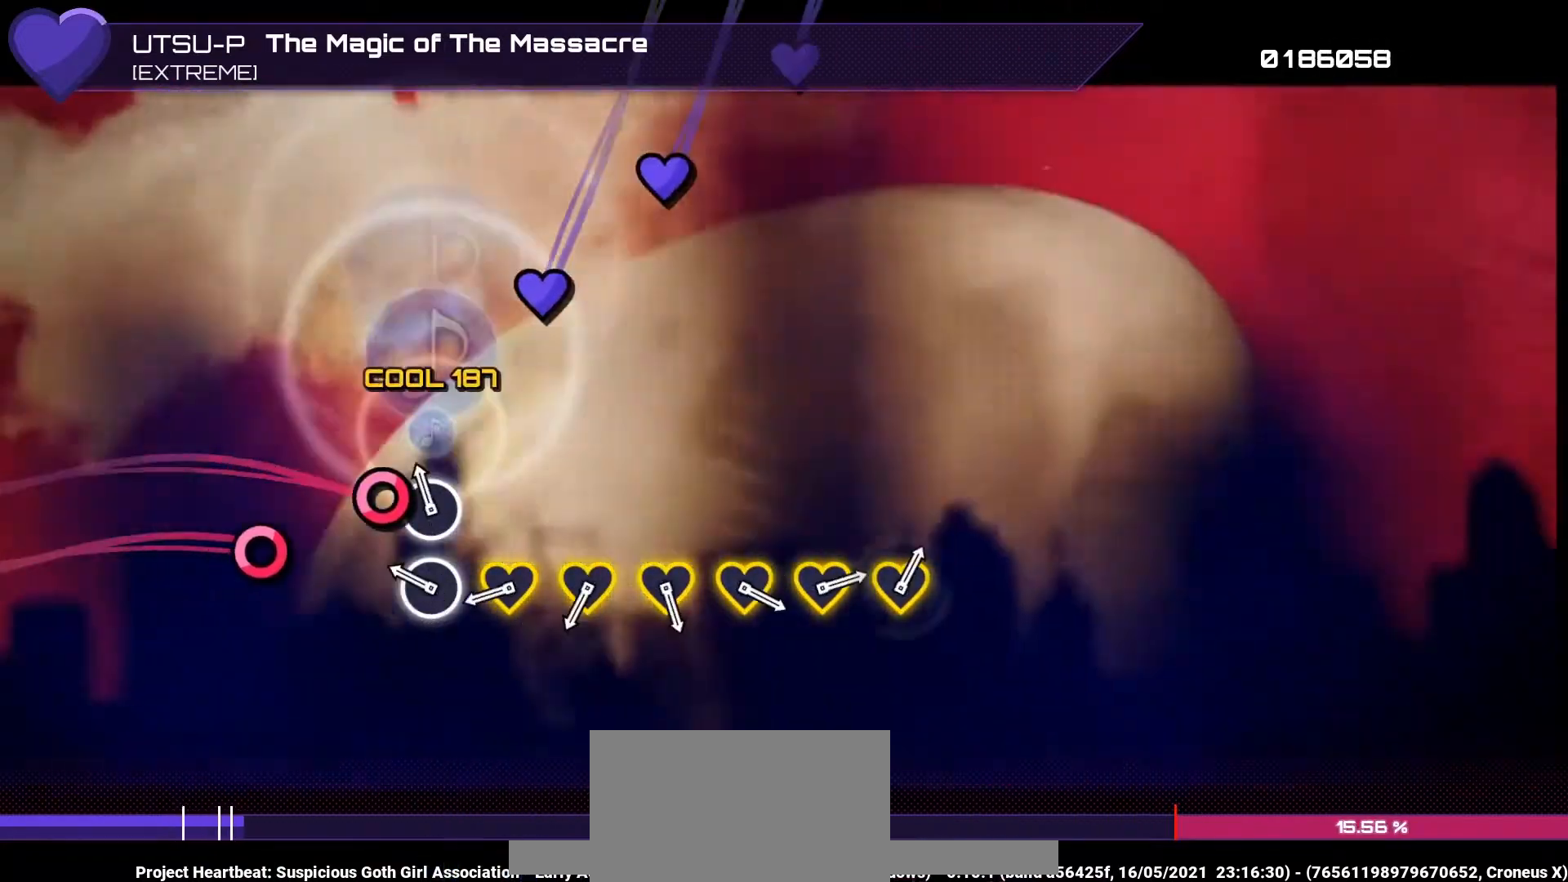
{"buttons": [], "left_stick": "center", "right_stick": "center", "events": [[33, "CIRCLE", "up"], [100, "CIRCLE", "down"], [167, "CIRCLE", "up"], [233, "CIRCLE", "down"], [300, "CIRCLE", "up"], [400, "left_stick", "up-right"], [467, "left_stick", "center"]]}
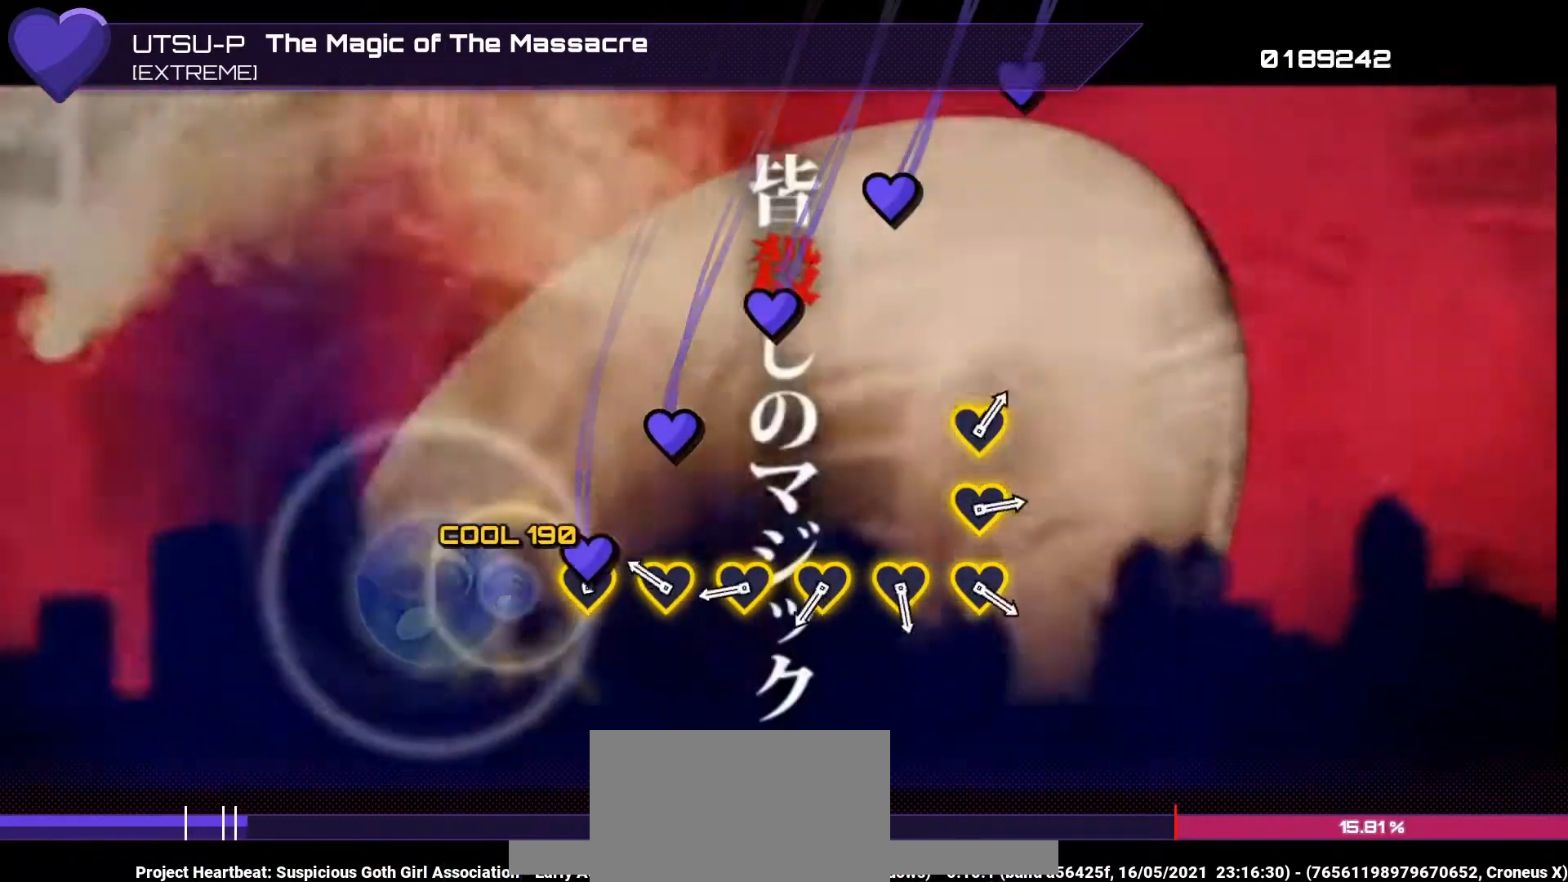
{"buttons": [], "left_stick": "up", "right_stick": "center", "events": [[67, "left_stick", "up"], [133, "left_stick", "center"], [200, "left_stick", "up"], [300, "left_stick", "center"], [367, "left_stick", "up"], [433, "left_stick", "center"], [500, "left_stick", "up"]]}
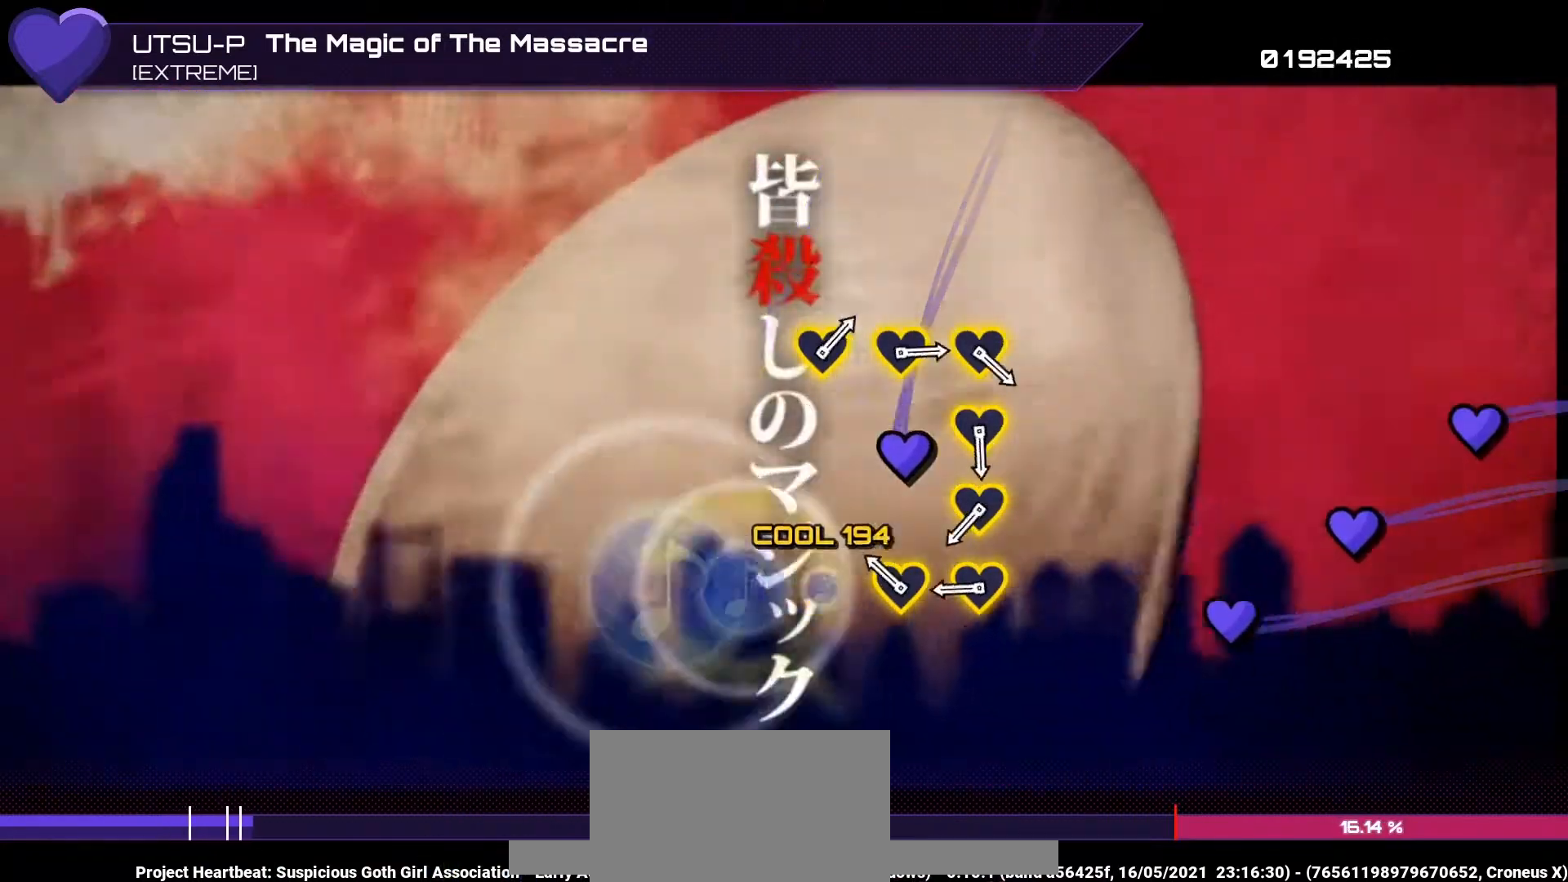
{"buttons": [], "left_stick": "up", "right_stick": "center", "events": [[67, "left_stick", "center"], [167, "left_stick", "up"], [267, "left_stick", "center"], [333, "left_stick", "up"], [400, "left_stick", "center"], [467, "left_stick", "up"]]}
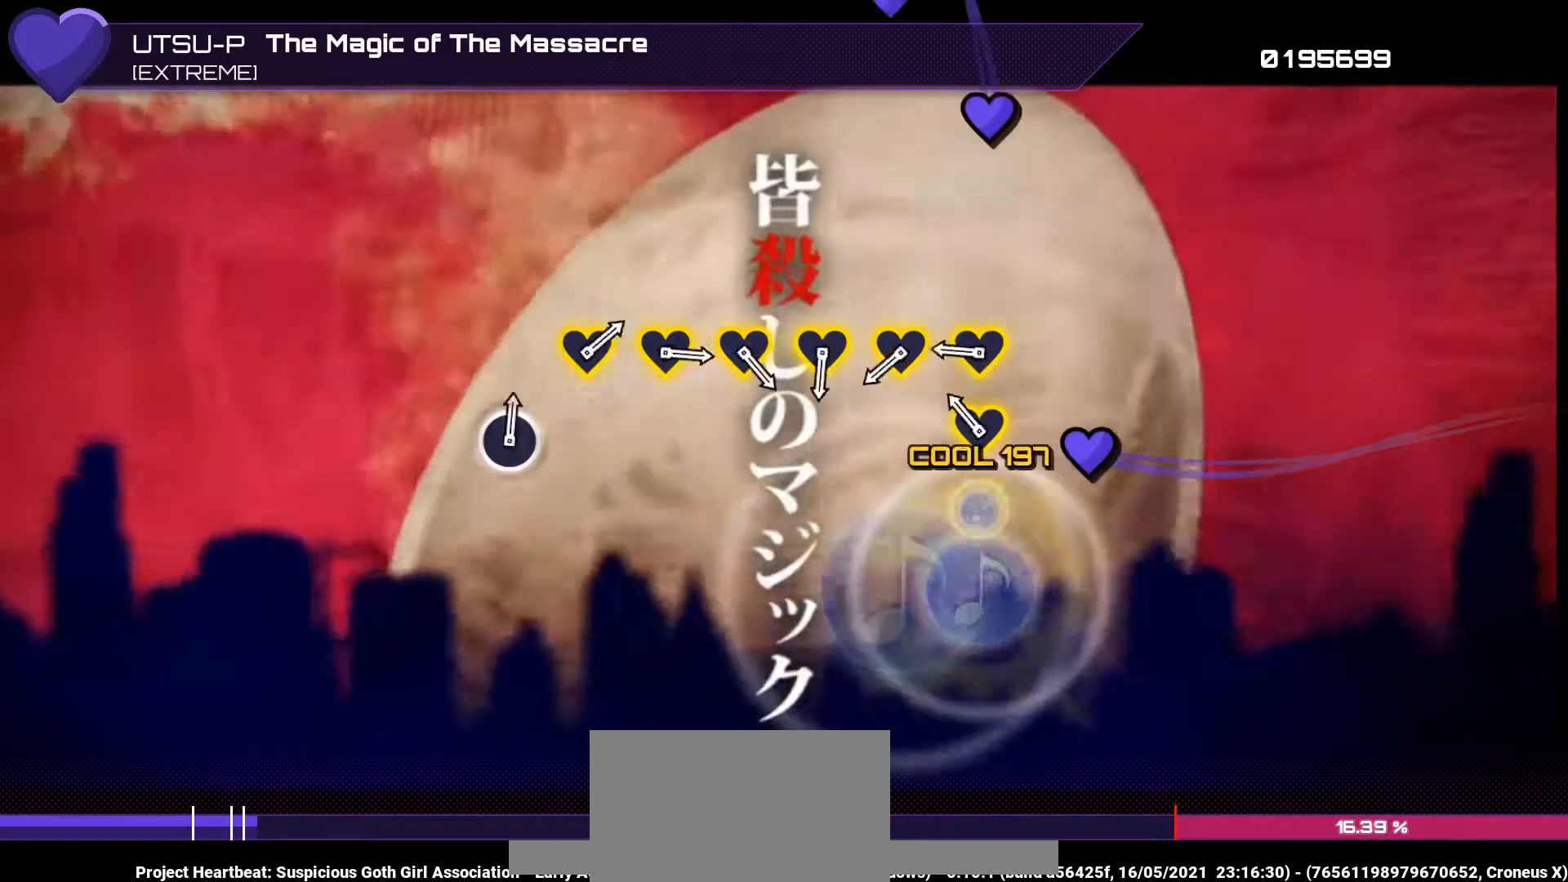
{"buttons": [], "left_stick": "up", "right_stick": "center", "events": [[67, "left_stick", "center"], [133, "left_stick", "up"], [200, "left_stick", "center"], [300, "left_stick", "up"], [367, "left_stick", "center"], [433, "left_stick", "up"]]}
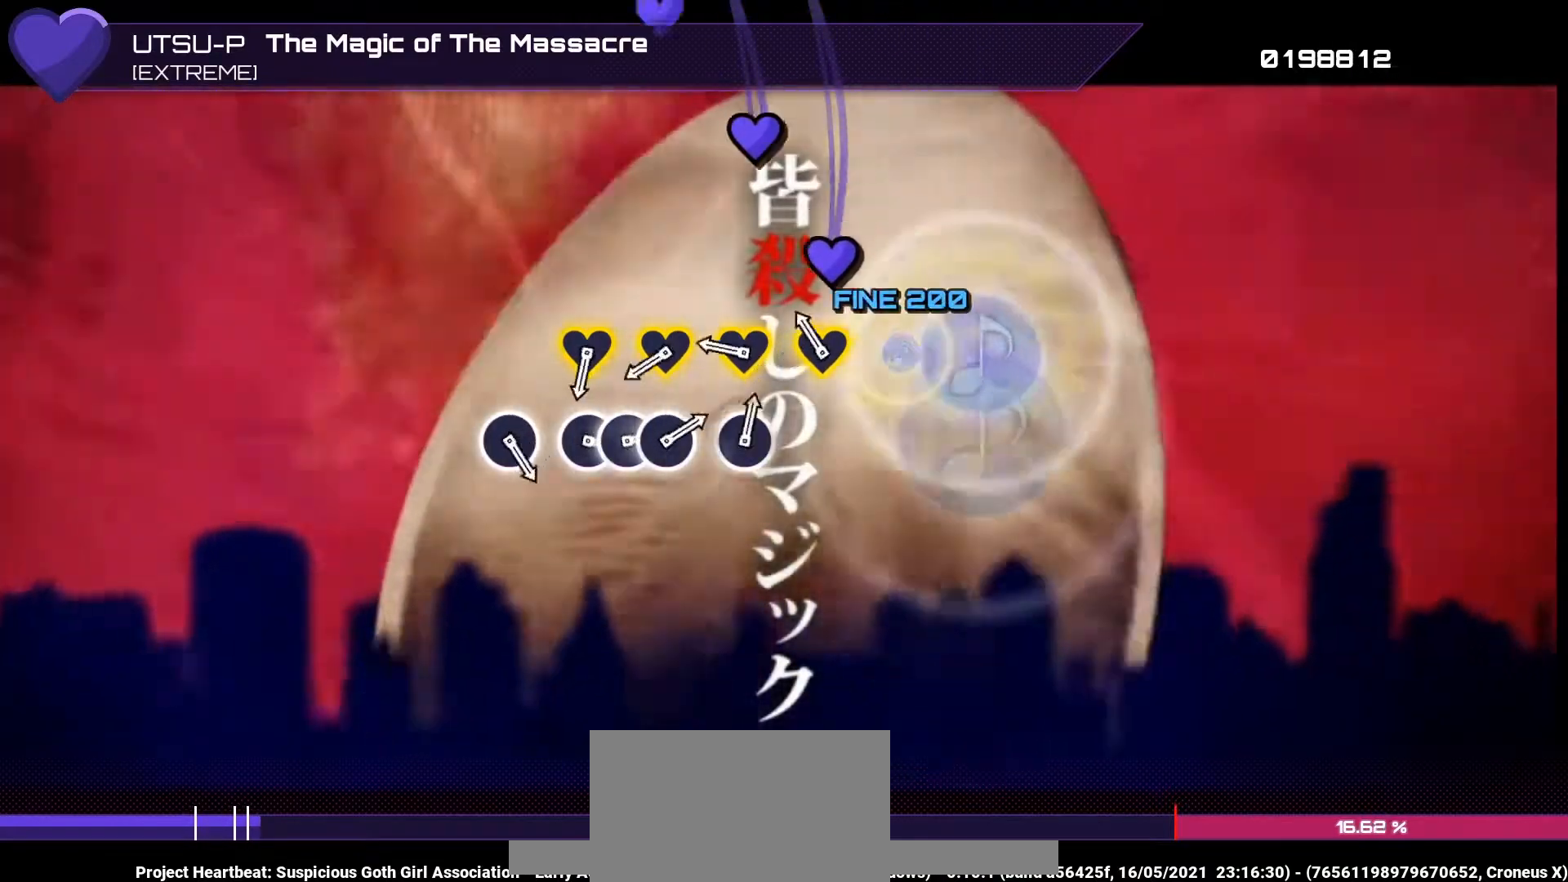
{"buttons": [], "left_stick": "center", "right_stick": "center", "events": [[33, "left_stick", "center"], [100, "left_stick", "up"], [167, "left_stick", "center"], [267, "left_stick", "up"], [367, "left_stick", "center"], [433, "left_stick", "up"], [500, "left_stick", "center"]]}
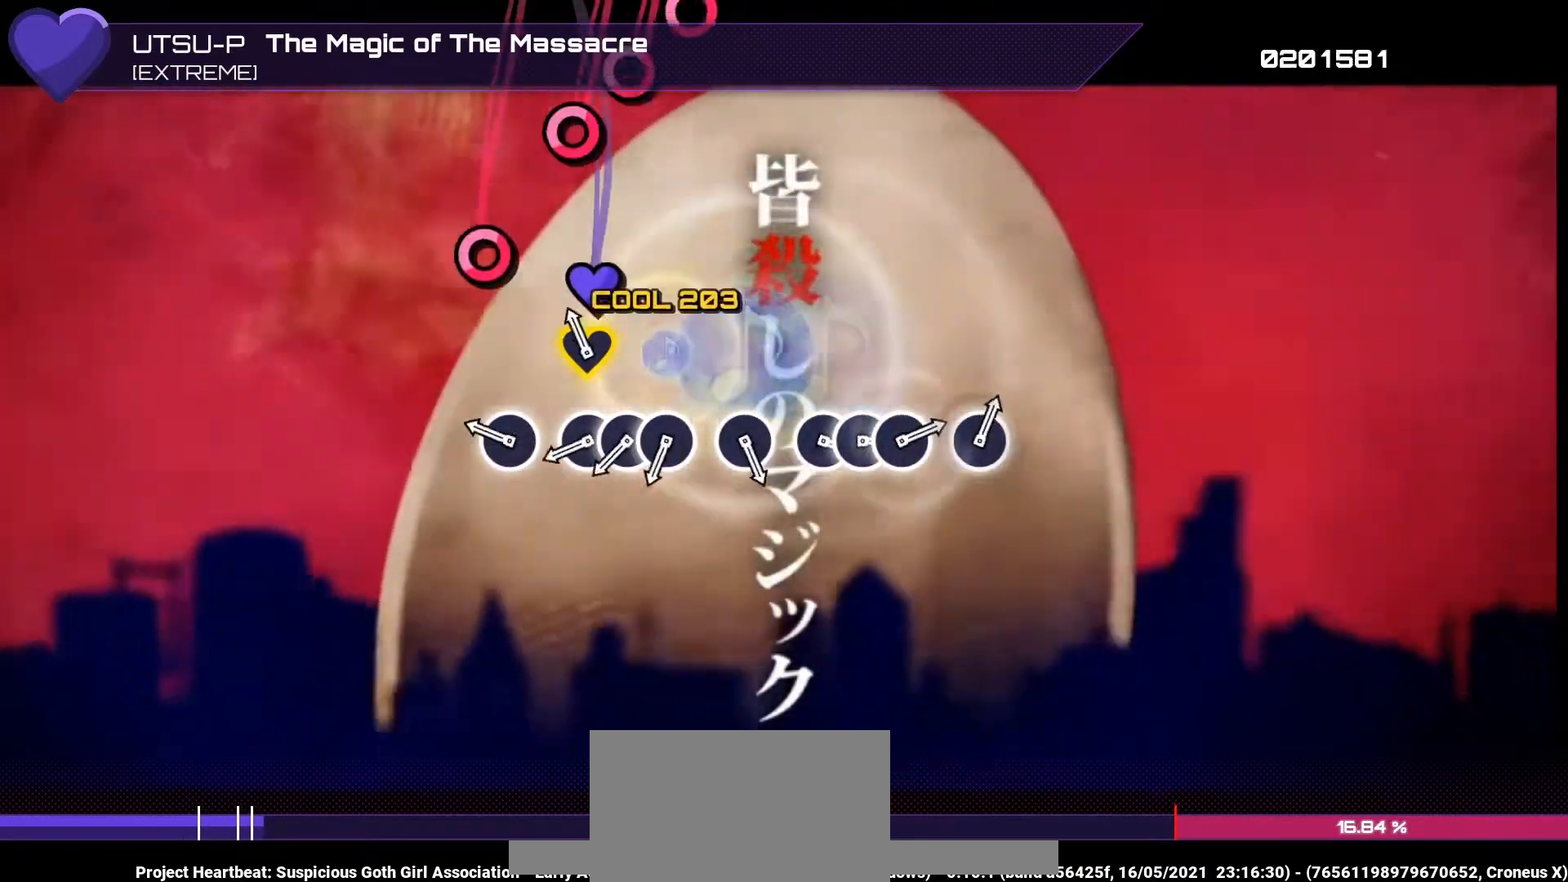
{"buttons": ["DPAD_RIGHT"], "left_stick": "center", "right_stick": "center", "events": [[67, "left_stick", "up"], [167, "left_stick", "center"], [267, "CIRCLE", "down"], [333, "CIRCLE", "up"], [400, "CIRCLE", "down"], [500, "CIRCLE", "up"], [500, "DPAD_RIGHT", "down"]]}
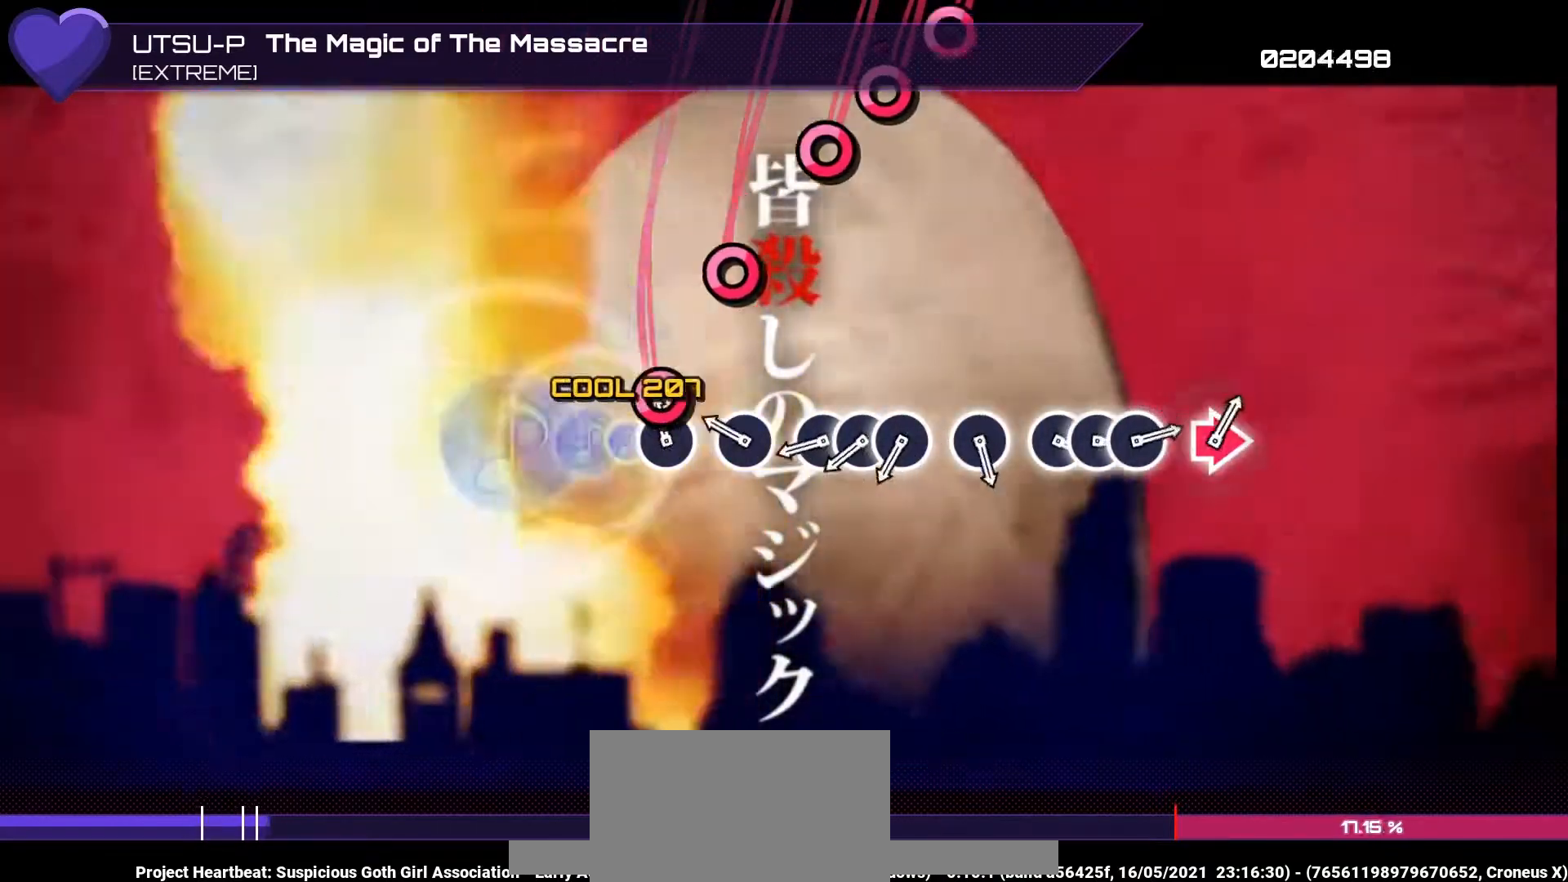
{"buttons": ["DPAD_RIGHT"], "left_stick": "center", "right_stick": "center", "events": [[67, "CIRCLE", "down"], [67, "DPAD_RIGHT", "up"], [167, "CIRCLE", "up"], [233, "CIRCLE", "down"], [300, "CIRCLE", "up"], [400, "CIRCLE", "down"], [500, "CIRCLE", "up"], [500, "DPAD_RIGHT", "down"]]}
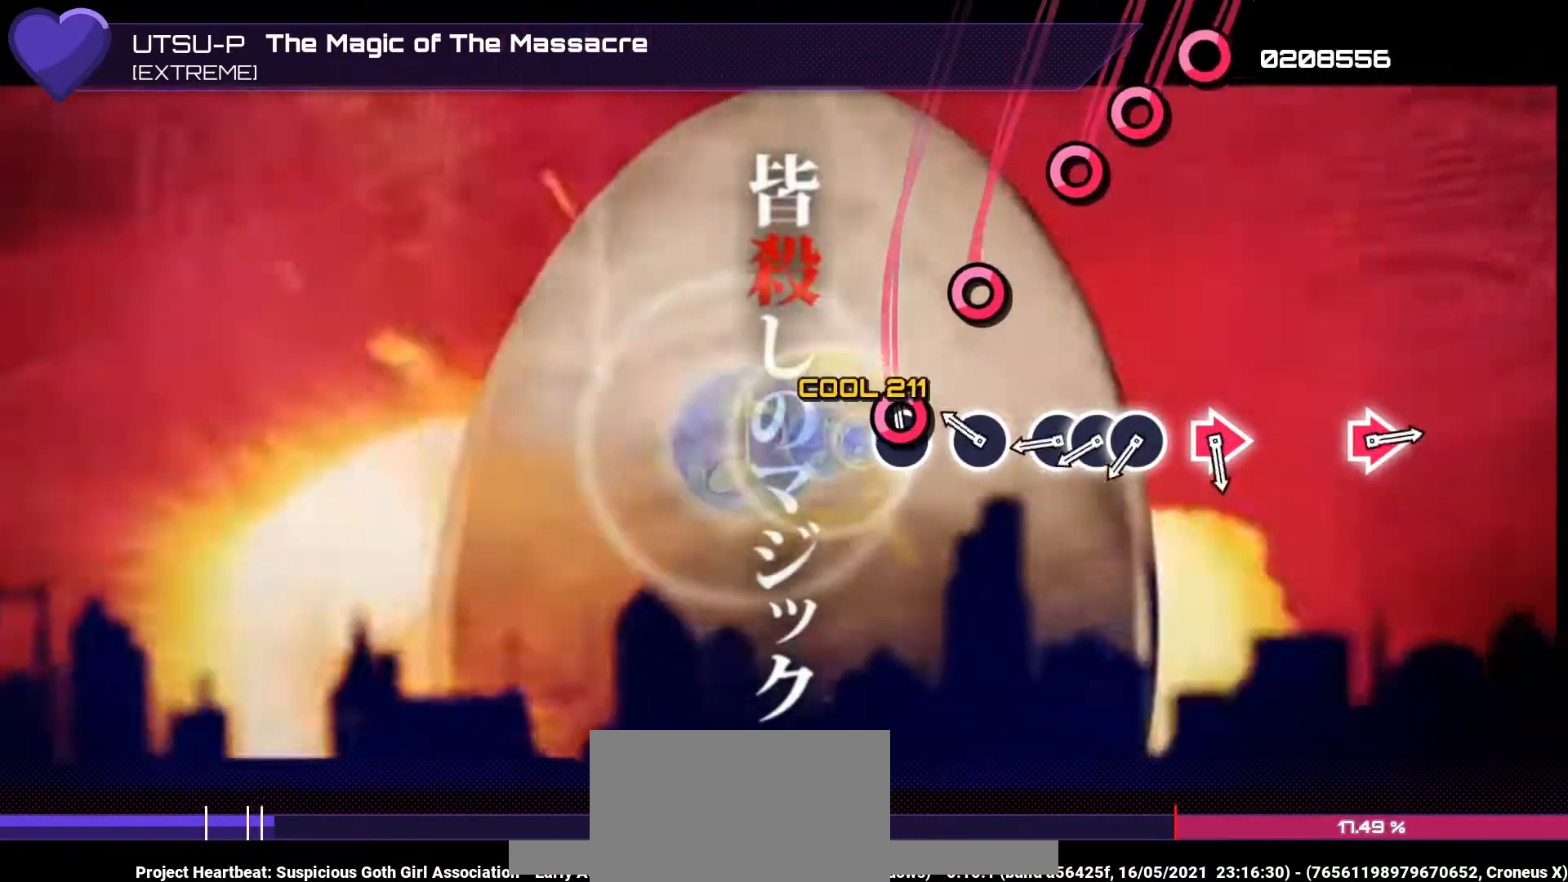
{"buttons": ["DPAD_RIGHT"], "left_stick": "center", "right_stick": "center", "events": [[67, "CIRCLE", "down"], [67, "DPAD_RIGHT", "up"], [133, "CIRCLE", "up"], [233, "CIRCLE", "down"], [300, "CIRCLE", "up"], [400, "CIRCLE", "down"], [467, "CIRCLE", "up"], [500, "DPAD_RIGHT", "down"]]}
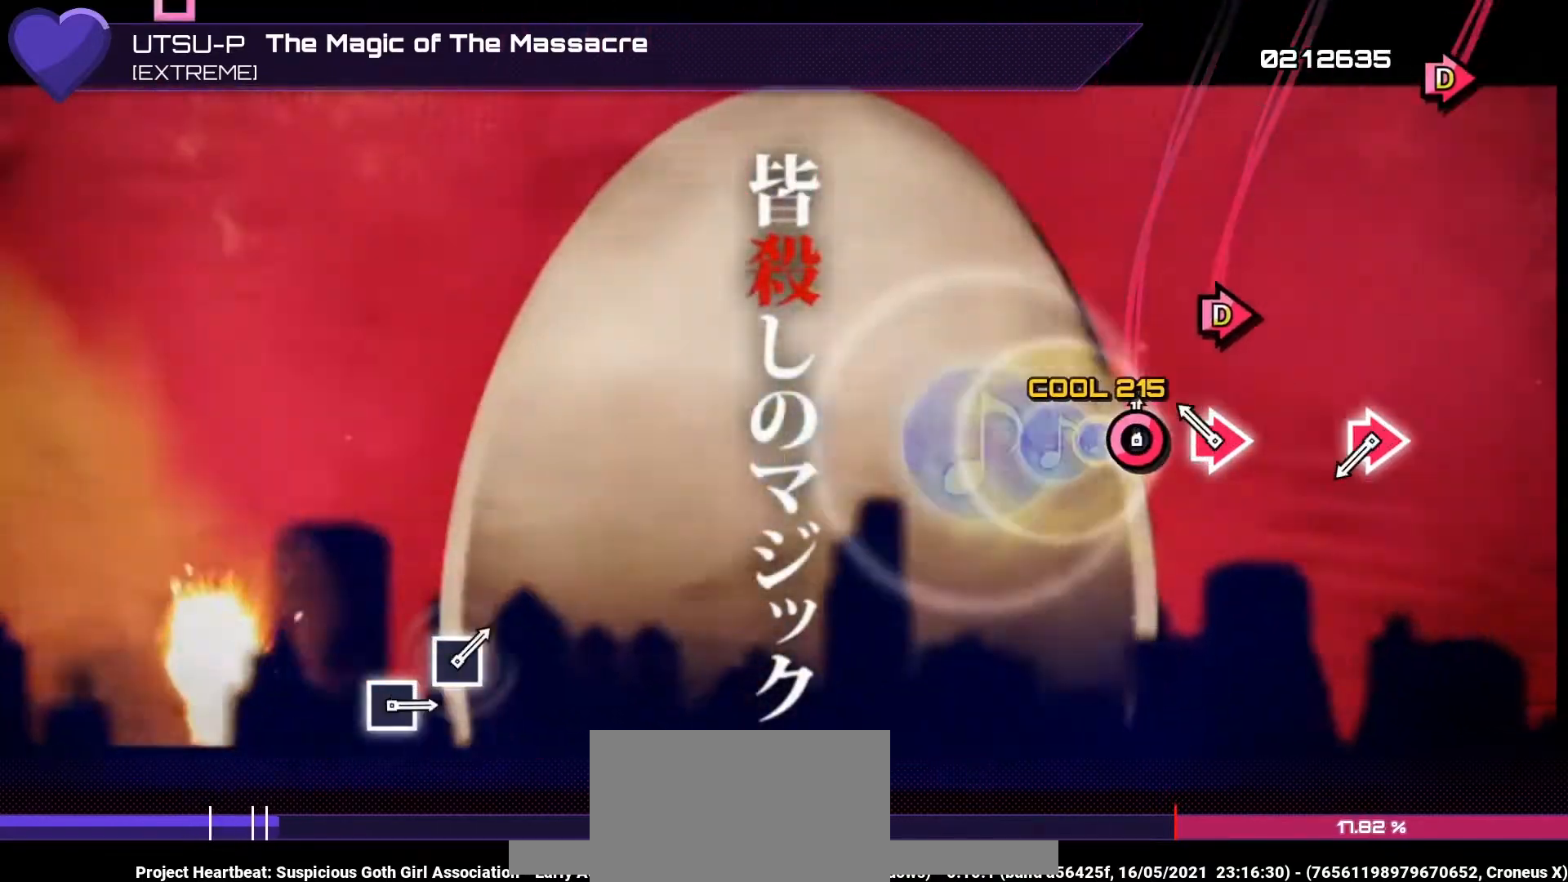
{"buttons": ["CIRCLE", "DPAD_RIGHT"], "left_stick": "center", "right_stick": "center", "events": [[67, "CIRCLE", "down"], [67, "DPAD_RIGHT", "up"], [133, "CIRCLE", "up"], [233, "CIRCLE", "down"], [233, "DPAD_RIGHT", "down"], [333, "CIRCLE", "up"], [333, "DPAD_RIGHT", "up"], [500, "CIRCLE", "down"], [500, "DPAD_RIGHT", "down"]]}
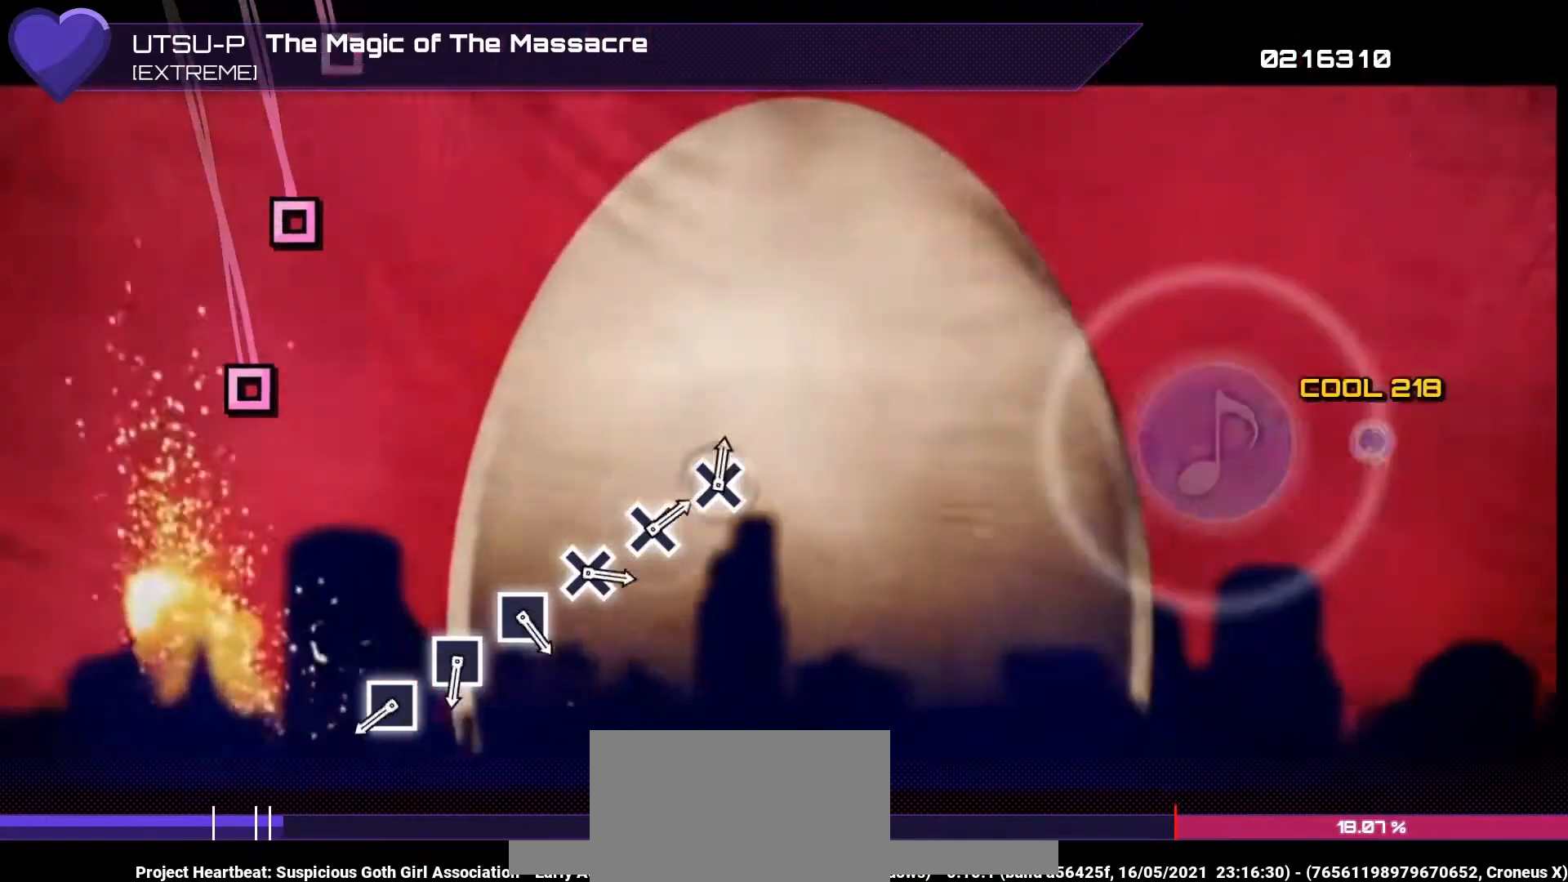
{"buttons": ["SQUARE"], "left_stick": "center", "right_stick": "center", "events": [[100, "CIRCLE", "up"], [133, "DPAD_RIGHT", "up"], [500, "SQUARE", "down"]]}
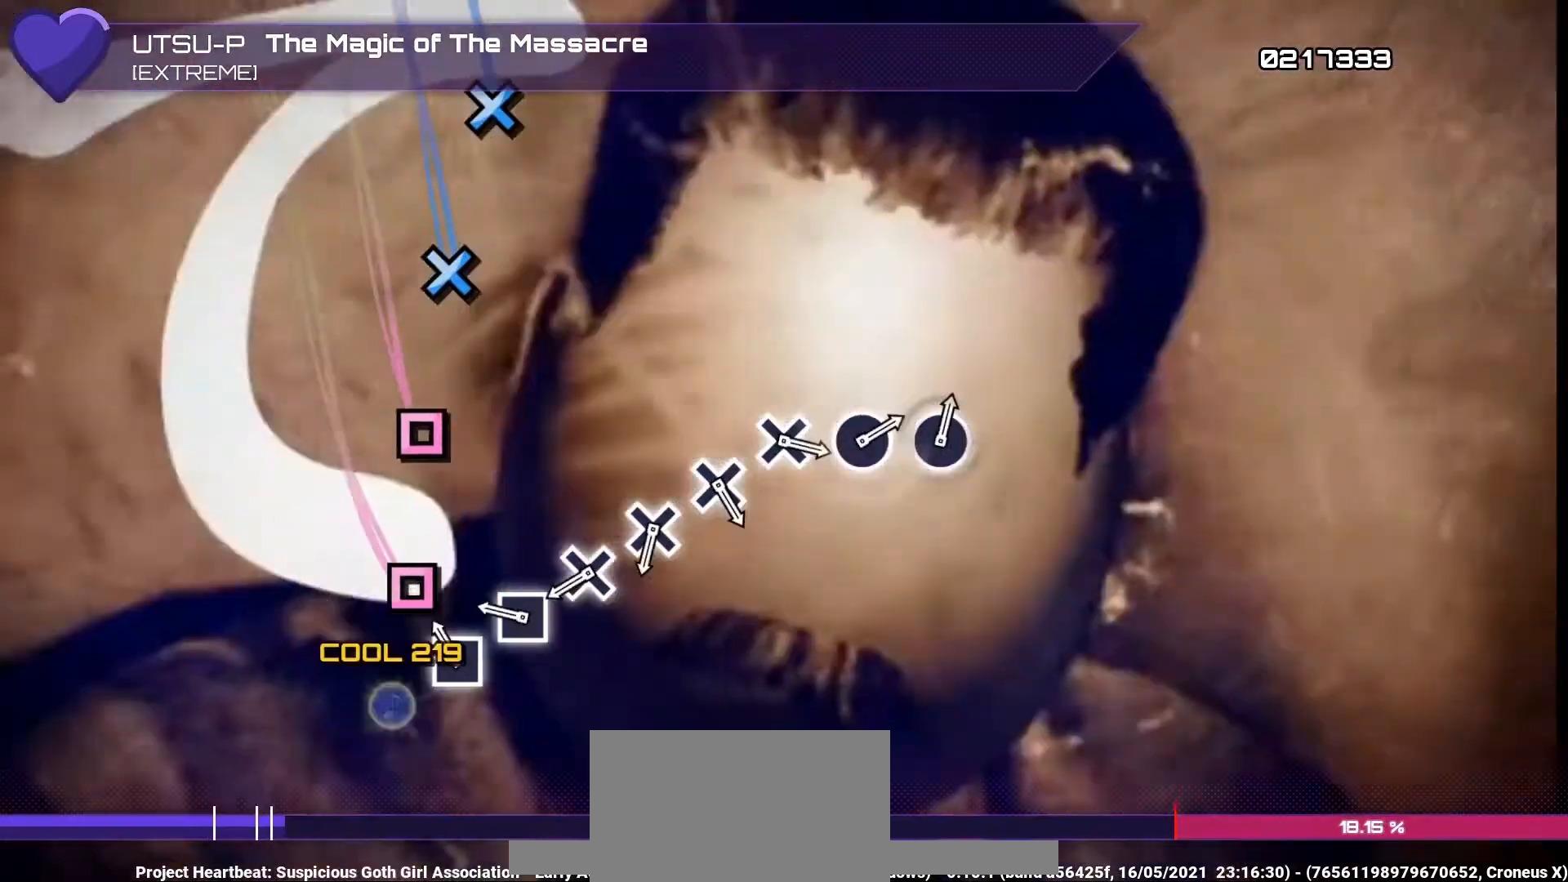
{"buttons": ["CROSS"], "left_stick": "center", "right_stick": "center", "events": [[67, "SQUARE", "up"], [167, "SQUARE", "down"], [233, "SQUARE", "up"], [300, "SQUARE", "down"], [367, "SQUARE", "up"], [467, "CROSS", "down"]]}
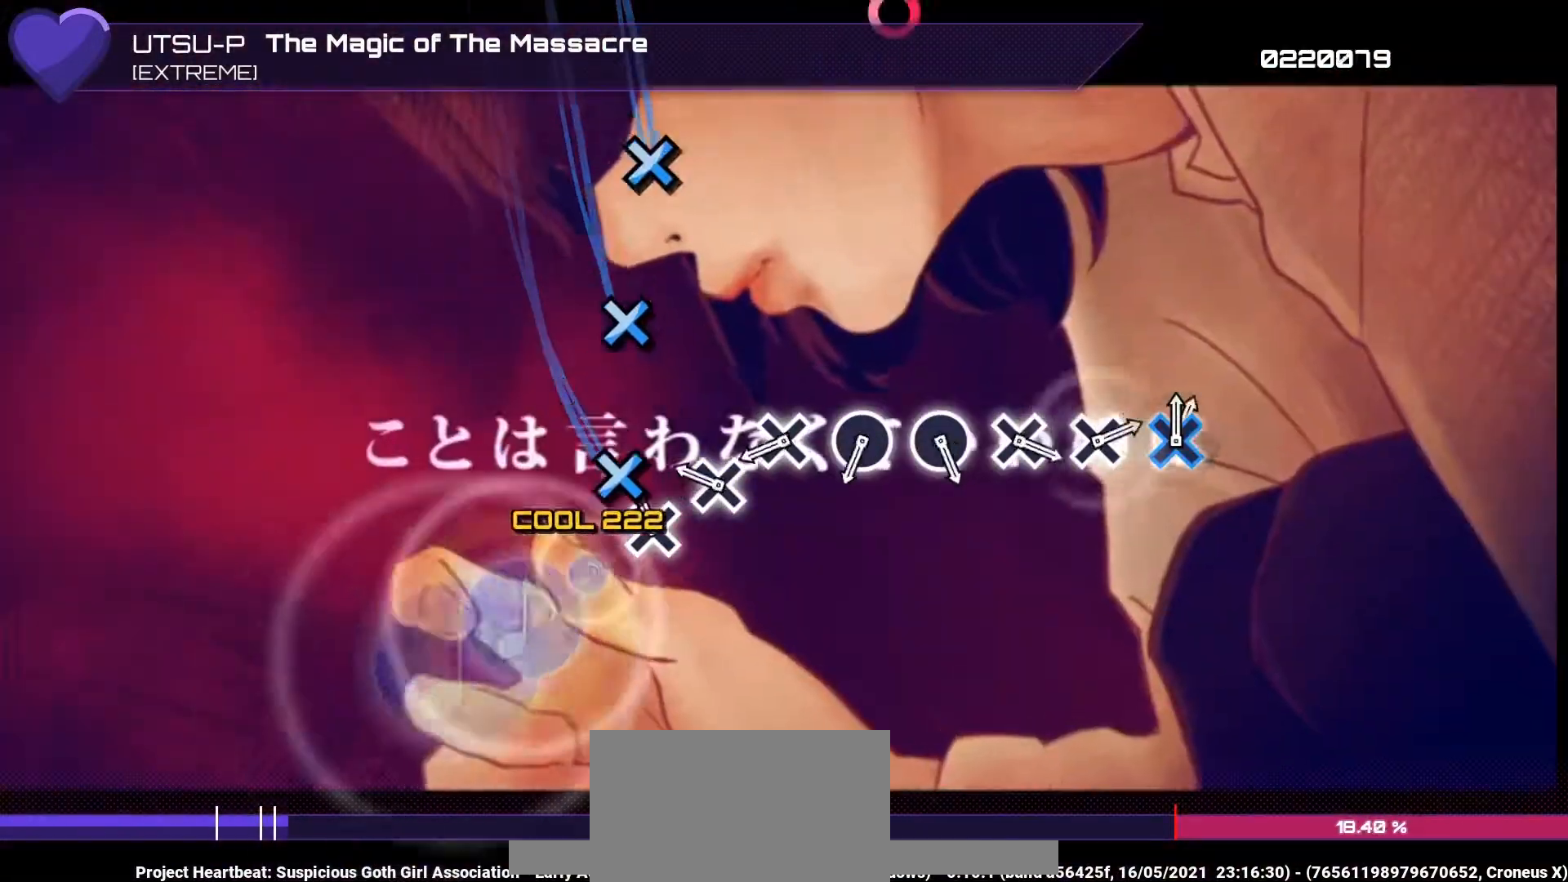
{"buttons": ["CROSS"], "left_stick": "center", "right_stick": "center", "events": [[33, "CROSS", "up"], [100, "CROSS", "down"], [200, "CROSS", "up"], [267, "CROSS", "down"], [367, "CROSS", "up"], [433, "CROSS", "down"]]}
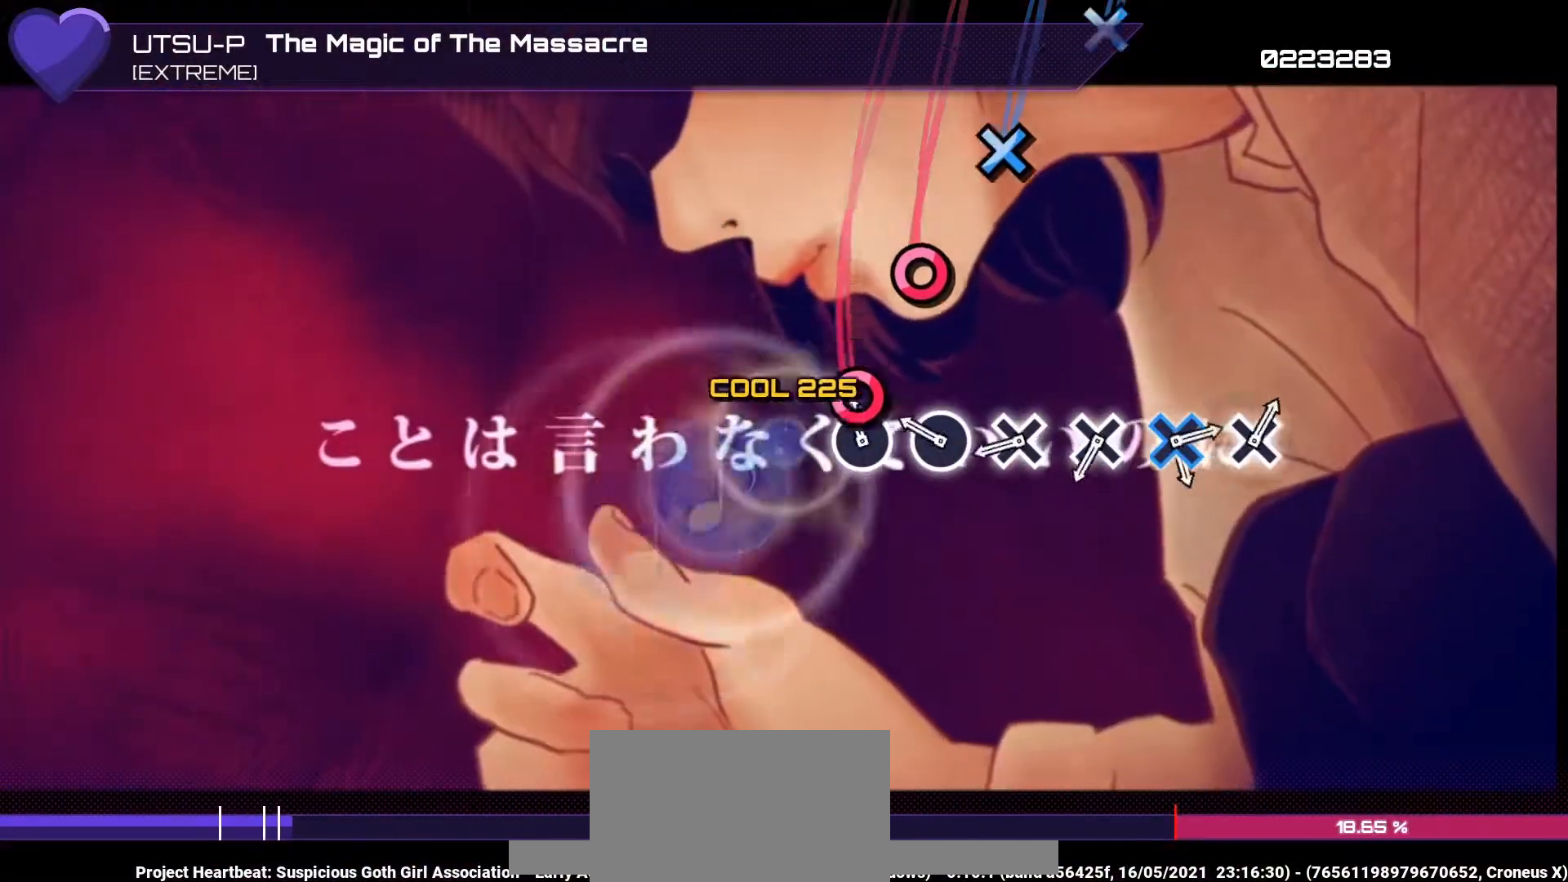
{"buttons": [], "left_stick": "center", "right_stick": "center", "events": [[33, "CROSS", "up"], [100, "CIRCLE", "down"], [167, "CIRCLE", "up"], [267, "CIRCLE", "down"], [333, "CIRCLE", "up"], [400, "CROSS", "down"], [500, "CROSS", "up"]]}
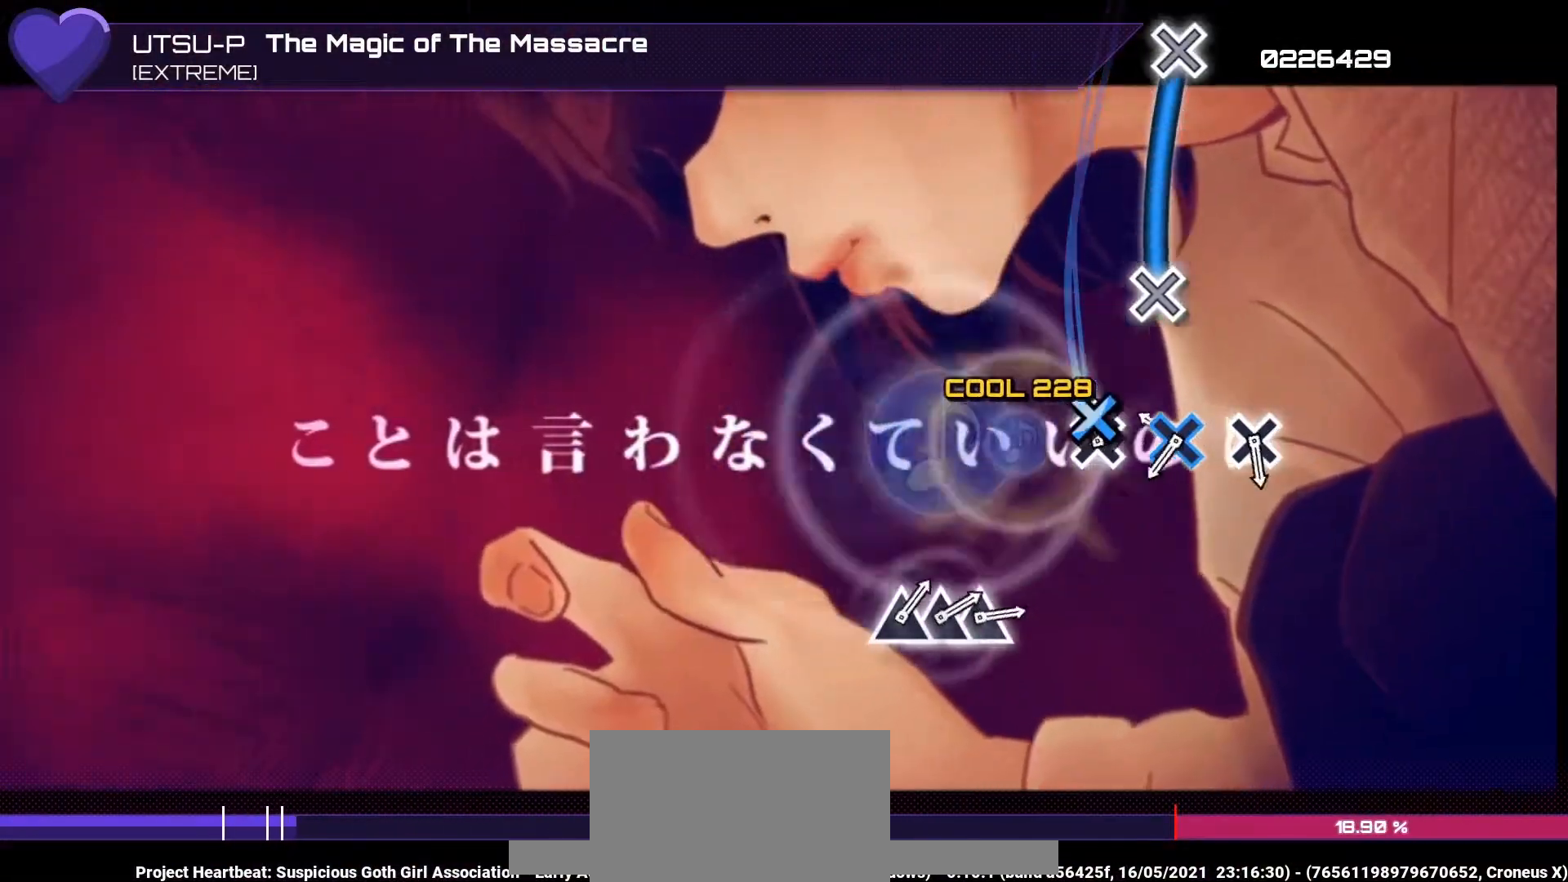
{"buttons": ["CROSS"], "left_stick": "center", "right_stick": "center", "events": [[67, "CROSS", "down"], [133, "CROSS", "up"], [200, "CROSS", "down"]]}
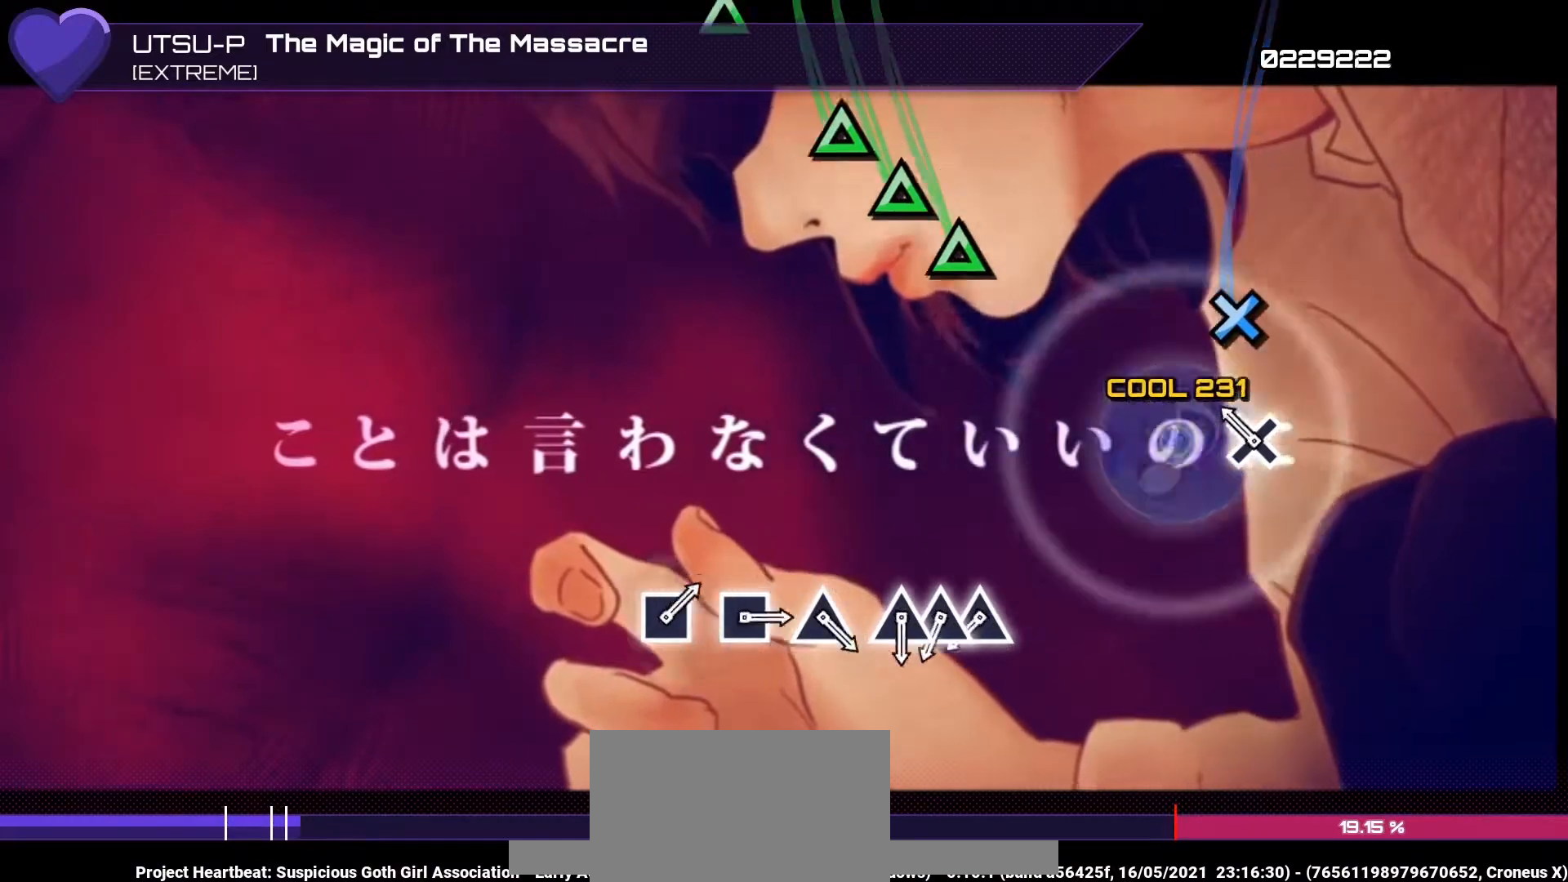
{"buttons": [], "left_stick": "center", "right_stick": "center", "events": [[33, "CROSS", "up"], [200, "CROSS", "down"], [333, "CROSS", "up"]]}
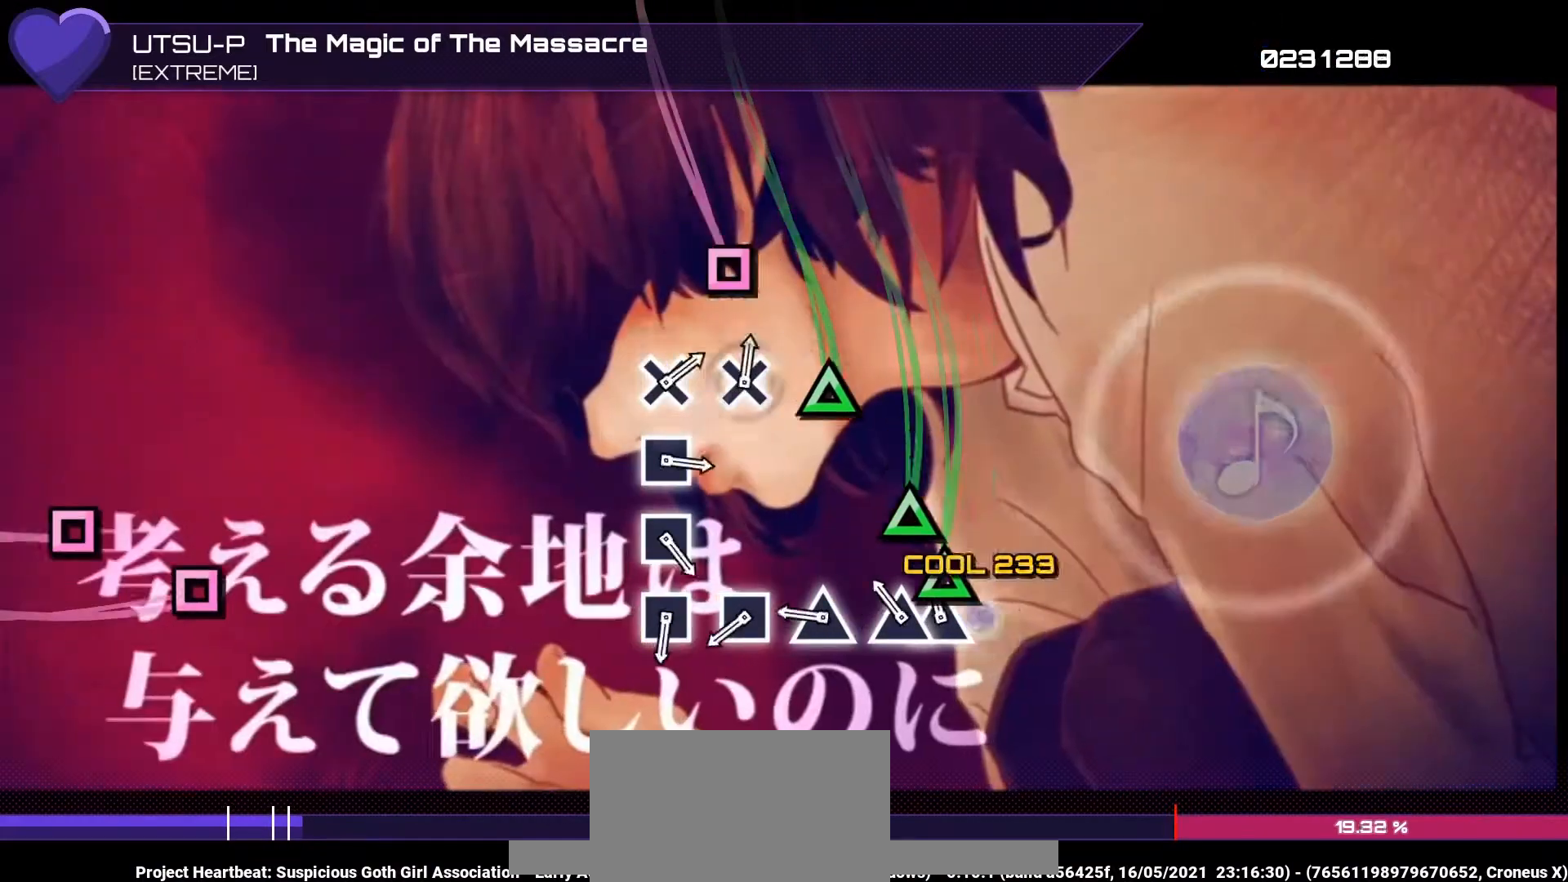
{"buttons": ["SQUARE"], "left_stick": "center", "right_stick": "center", "events": [[33, "TRIANGLE", "down"], [100, "DPAD_UP", "down"], [100, "TRIANGLE", "up"], [200, "DPAD_UP", "up"], [200, "TRIANGLE", "down"], [233, "TRIANGLE", "up"], [333, "TRIANGLE", "down"], [400, "TRIANGLE", "up"], [500, "SQUARE", "down"]]}
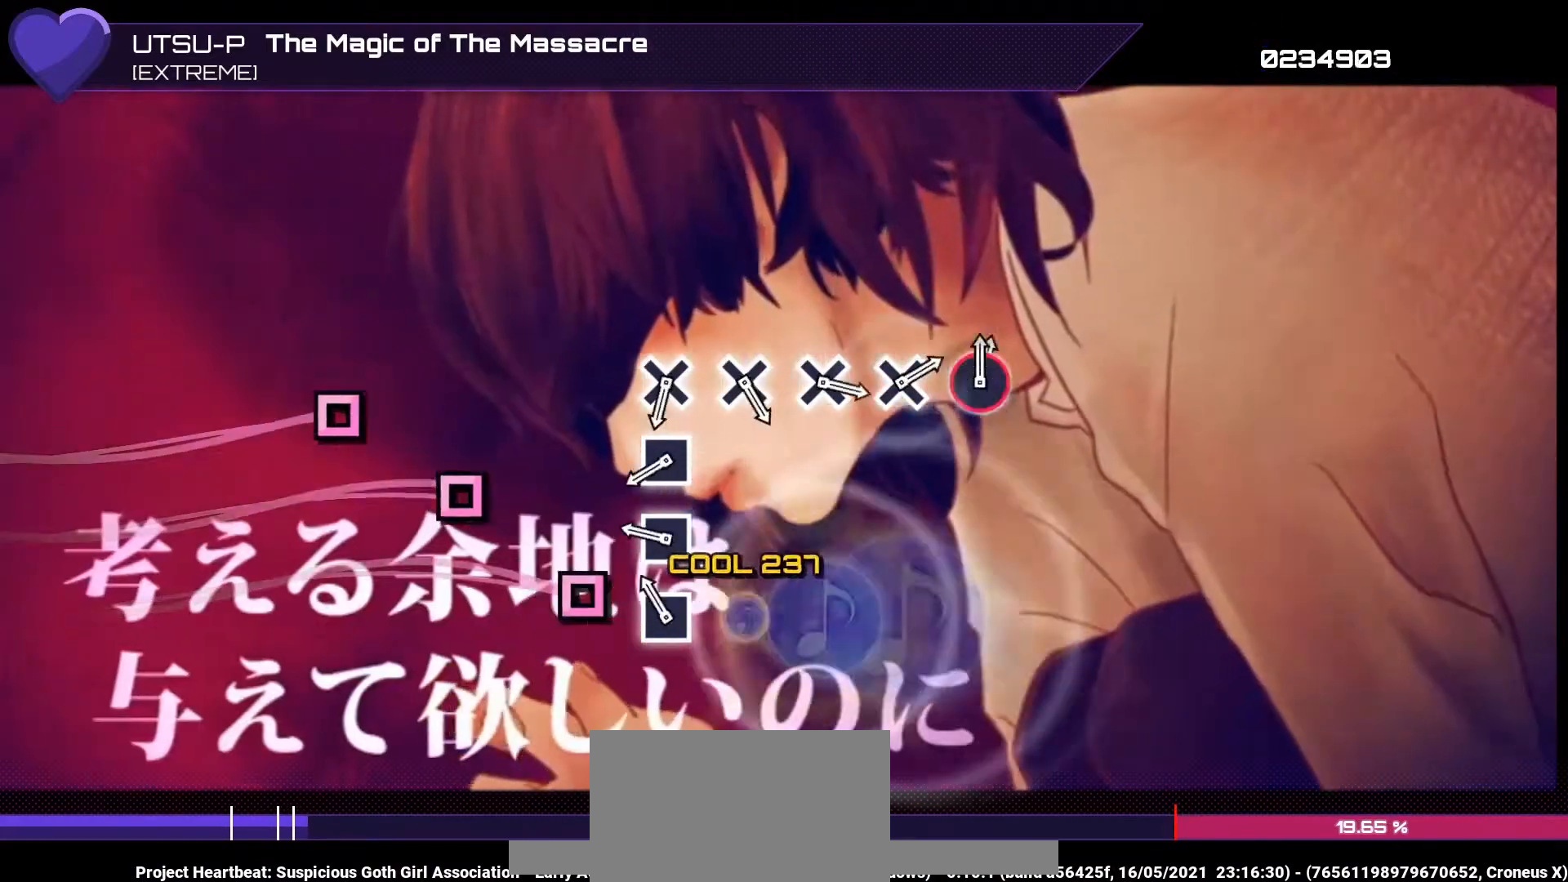
{"buttons": ["SQUARE"], "left_stick": "center", "right_stick": "center", "events": [[67, "SQUARE", "up"], [133, "SQUARE", "down"], [200, "SQUARE", "up"], [300, "SQUARE", "down"], [367, "SQUARE", "up"], [467, "SQUARE", "down"]]}
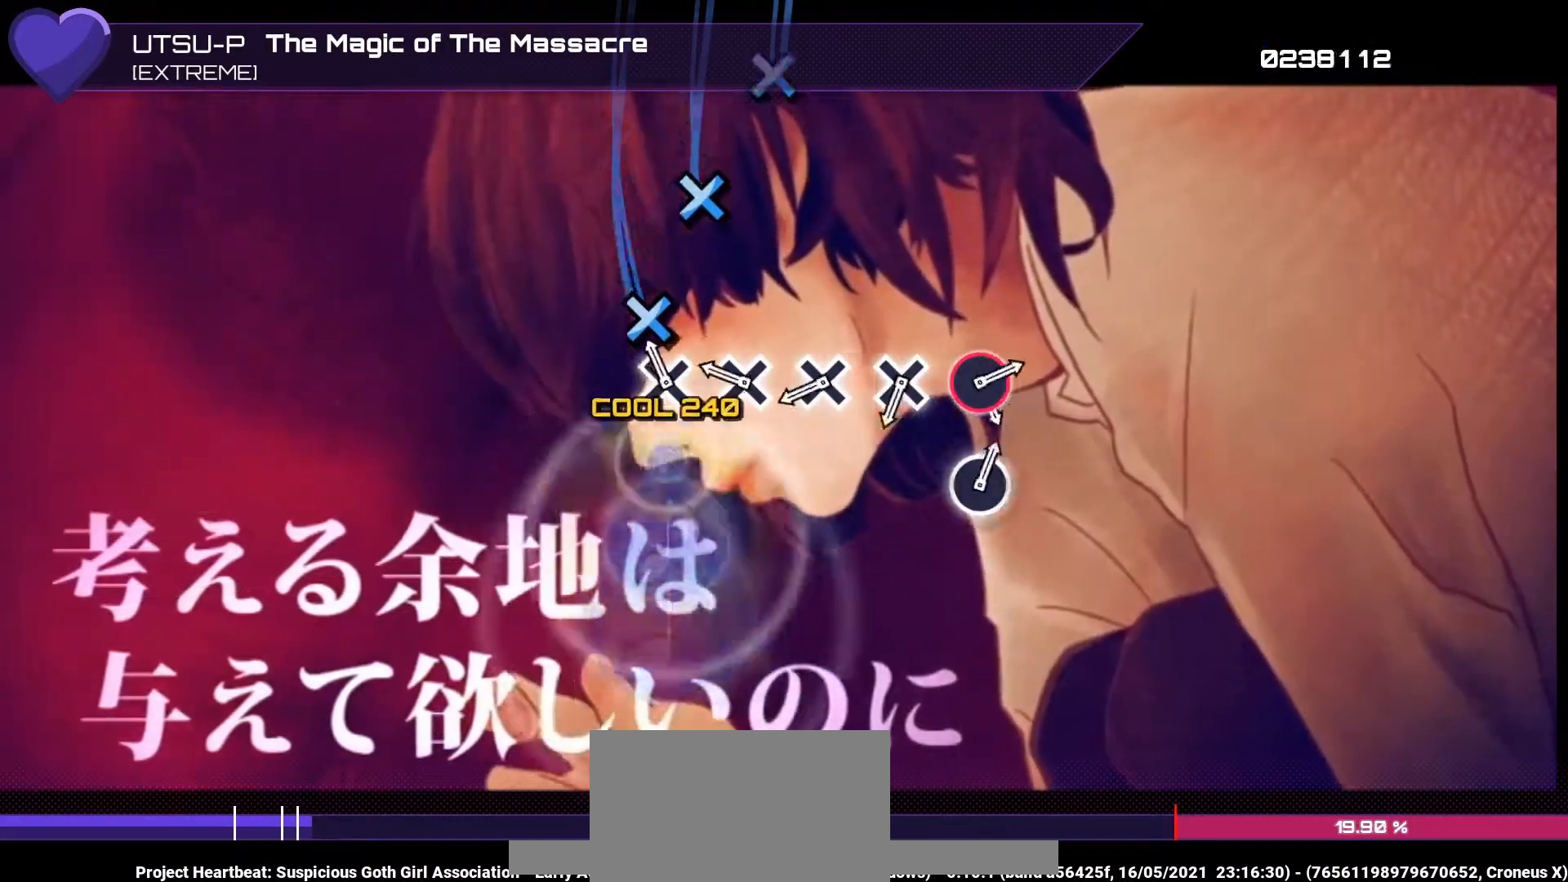
{"buttons": ["DPAD_DOWN"], "left_stick": "center", "right_stick": "center", "events": [[33, "SQUARE", "up"], [133, "DPAD_DOWN", "down"], [200, "DPAD_DOWN", "up"], [300, "DPAD_DOWN", "down"], [367, "DPAD_DOWN", "up"], [467, "DPAD_DOWN", "down"]]}
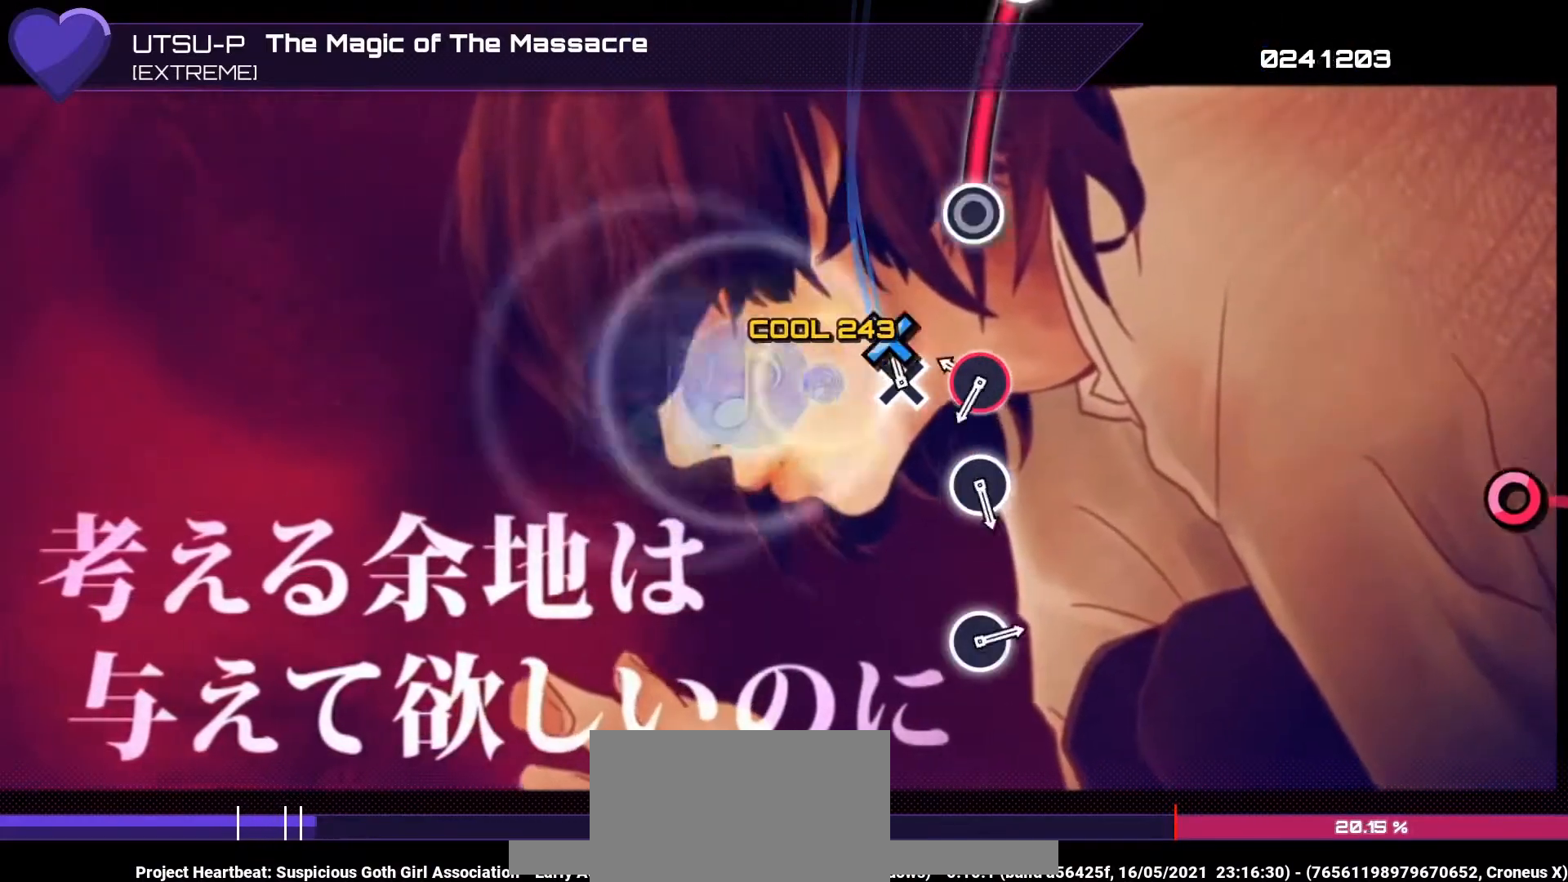
{"buttons": ["DPAD_RIGHT"], "left_stick": "center", "right_stick": "center", "events": [[33, "DPAD_DOWN", "up"], [100, "DPAD_DOWN", "down"], [200, "DPAD_DOWN", "up"], [267, "DPAD_RIGHT", "down"]]}
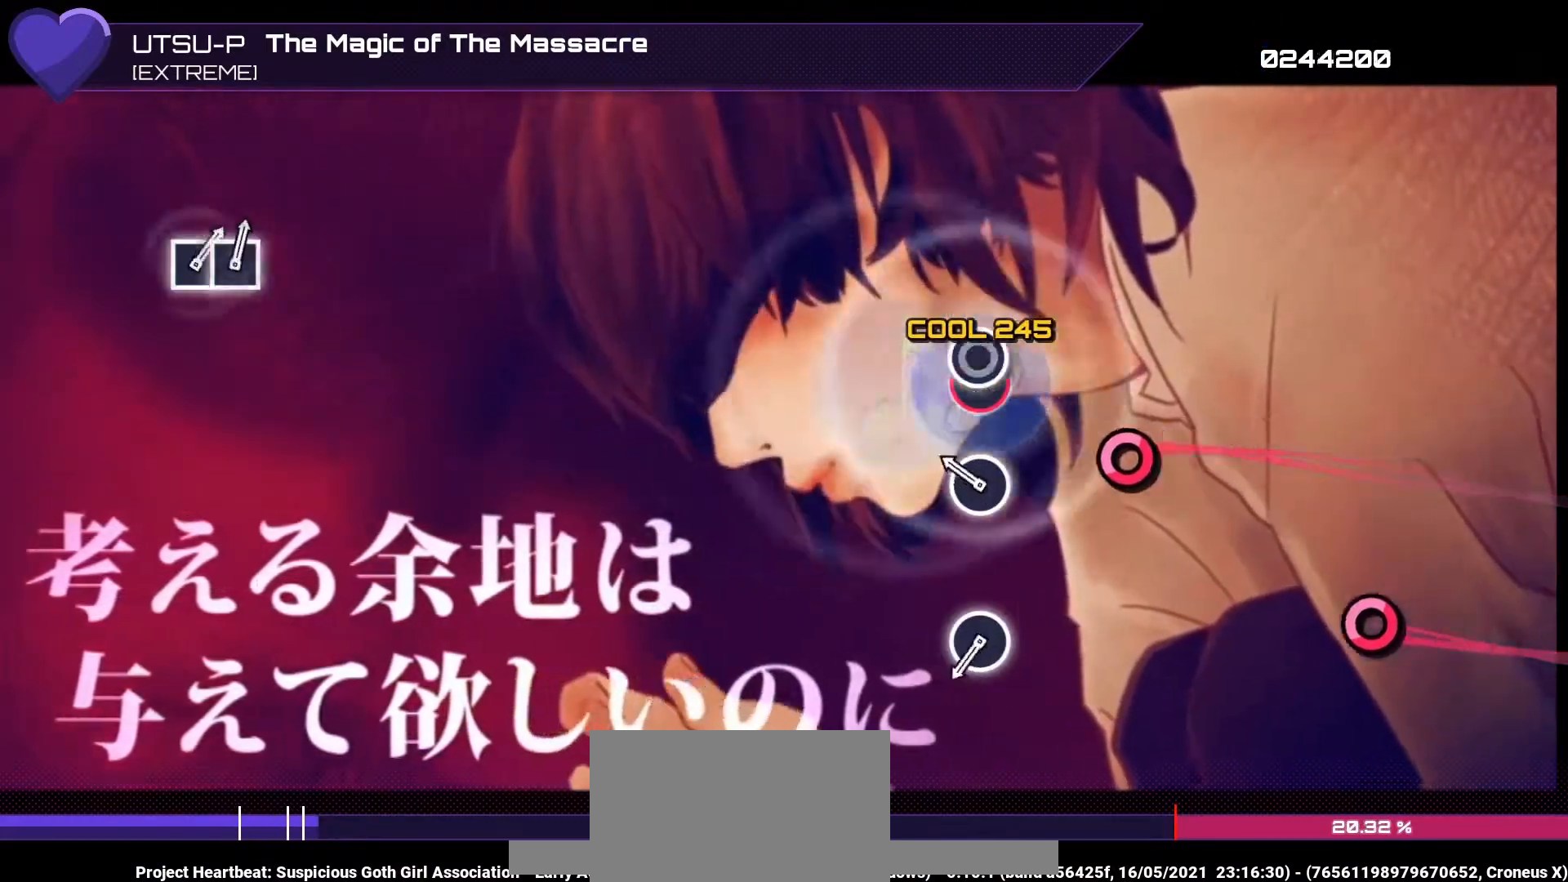
{"buttons": [], "left_stick": "center", "right_stick": "center", "events": [[67, "DPAD_RIGHT", "up"], [233, "DPAD_RIGHT", "down"], [367, "DPAD_RIGHT", "up"]]}